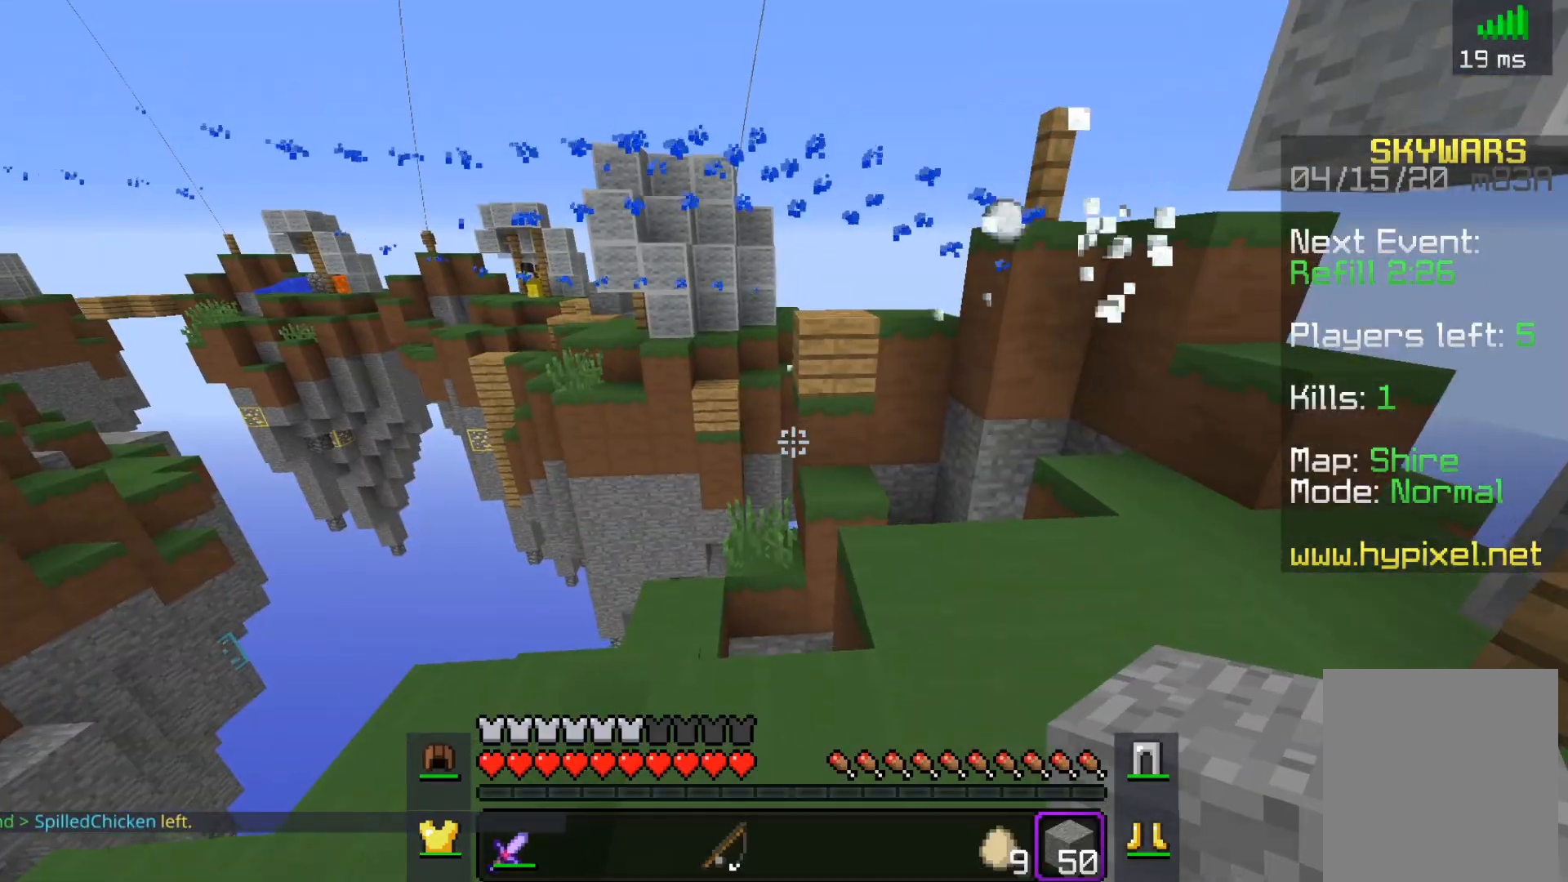
Gameplay with keyboard and mouse; each line is a JSON object with the keys and mouse buttons held at the frame after it. "events" lists presses ("down") and releases ("up") of "a", "d", "s", "space", "w", "mouse_left" and "mouse_right" between this image and that frame as [ms after this image, input, new state], when the widget could be followed in between. "mouse_left", "mouse_right" = the "left", "right" buttons of the "mouse" list. No other keys are recorded. Fast repeated clicks can show as one long hold. Mouse movement is not recorded.
{"keys": ["a", "w"], "mouse": [], "events": [[500, "a", "down"]]}
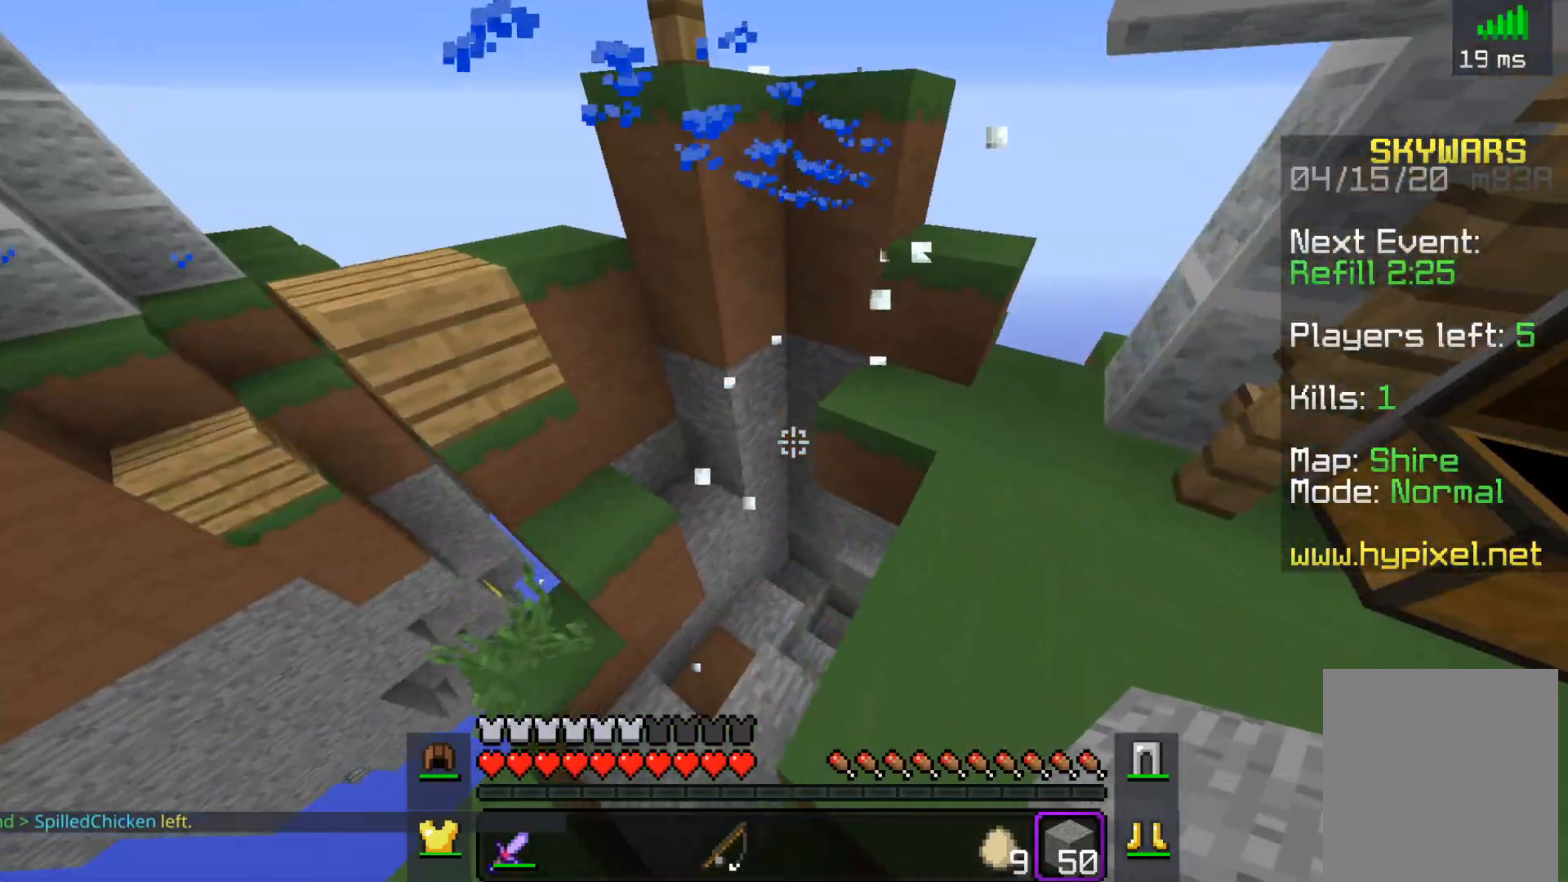
{"keys": ["w"], "mouse": [], "events": [[300, "a", "up"]]}
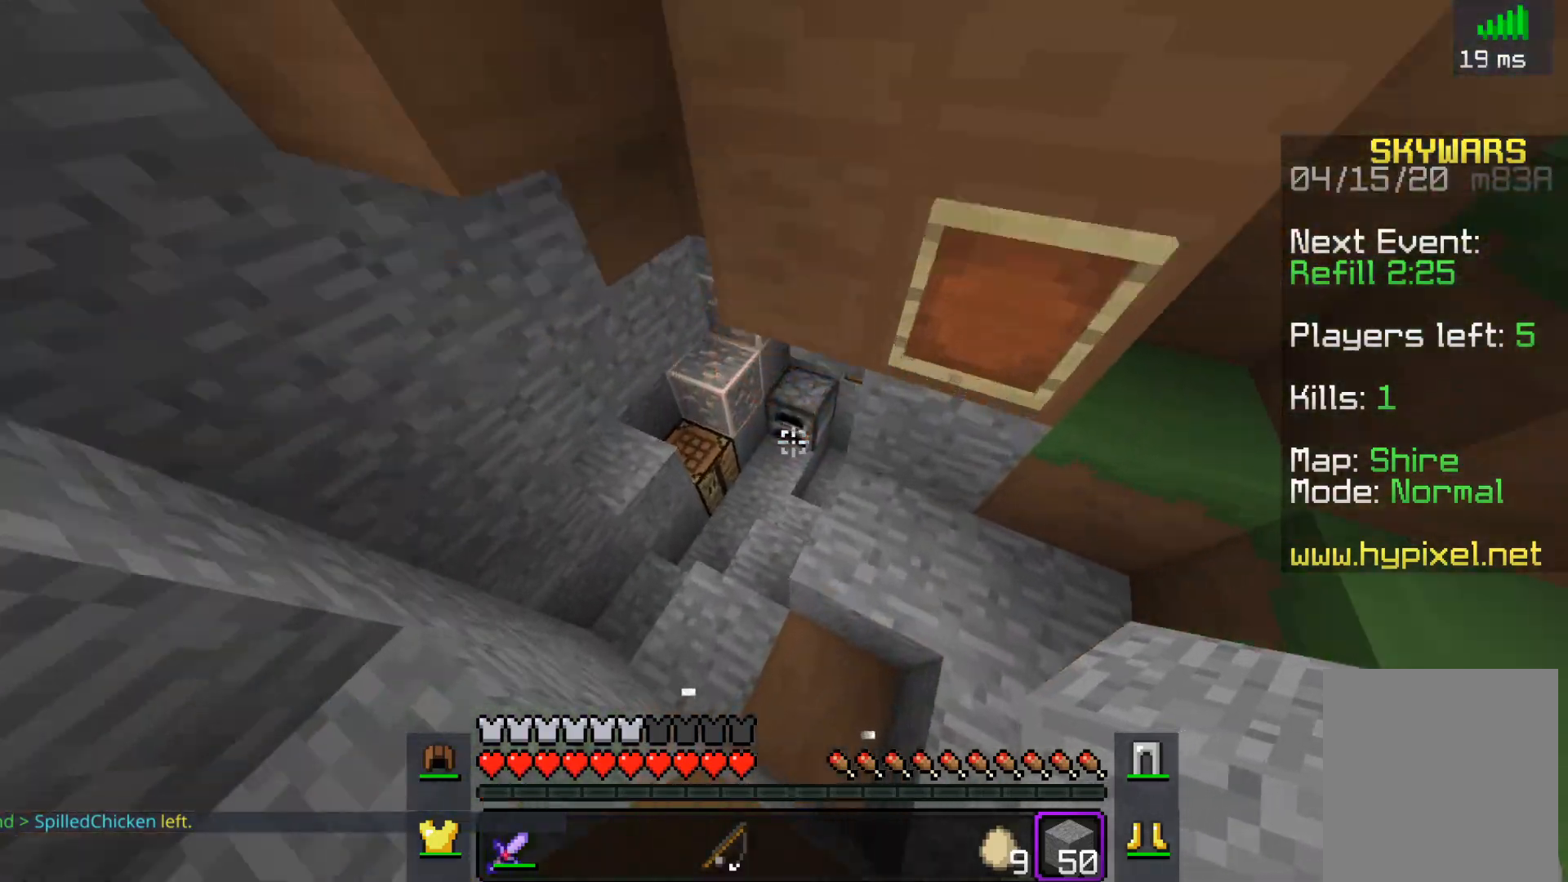
{"keys": ["a", "w"], "mouse": [], "events": [[50, "a", "down"]]}
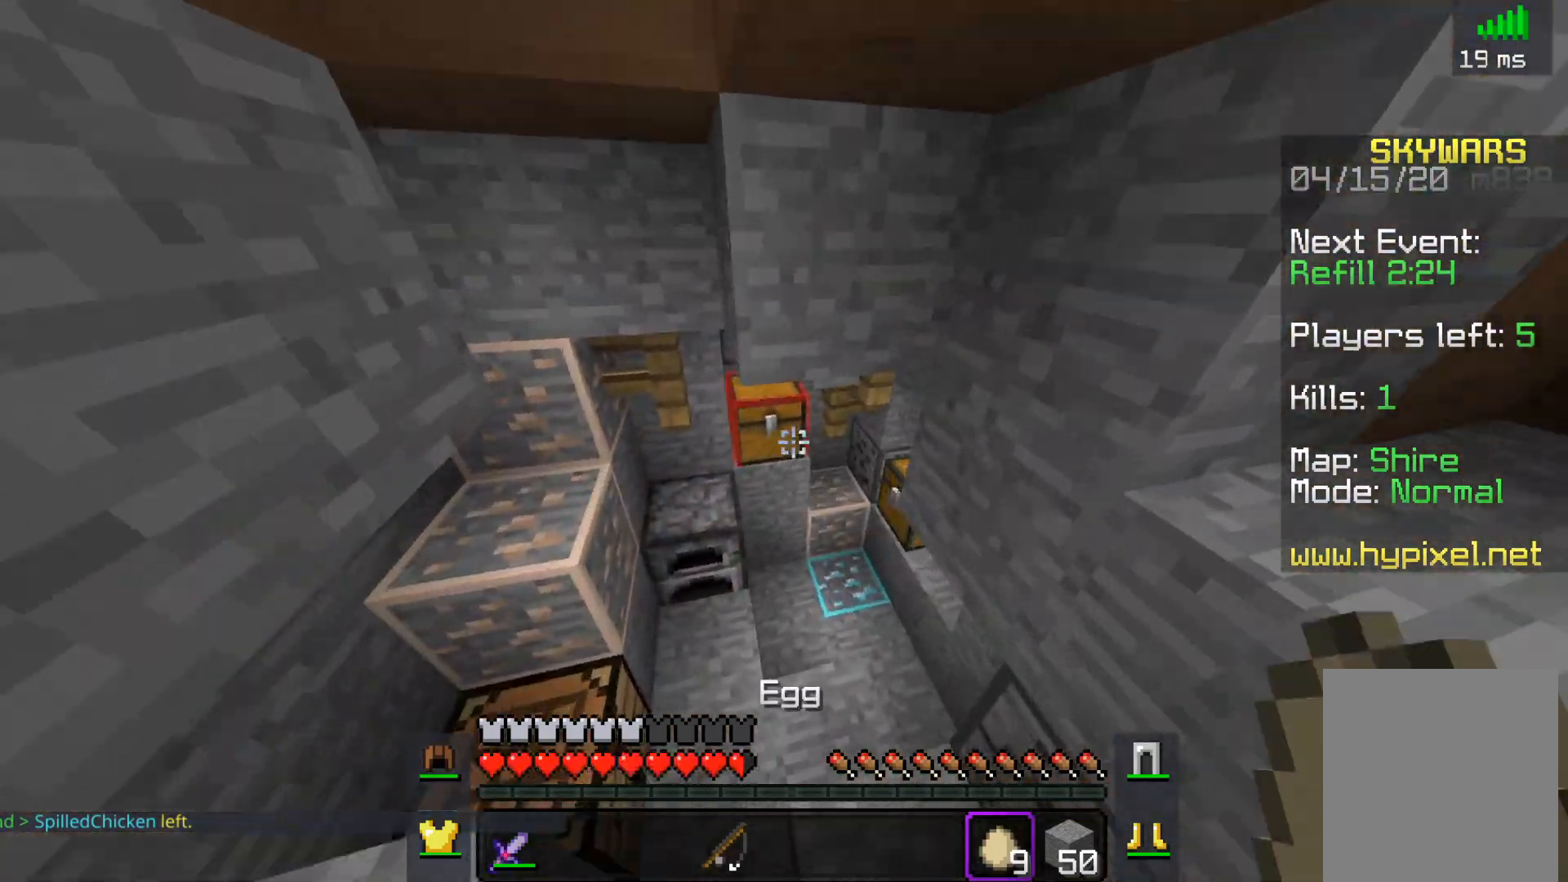
{"keys": [], "mouse": []}
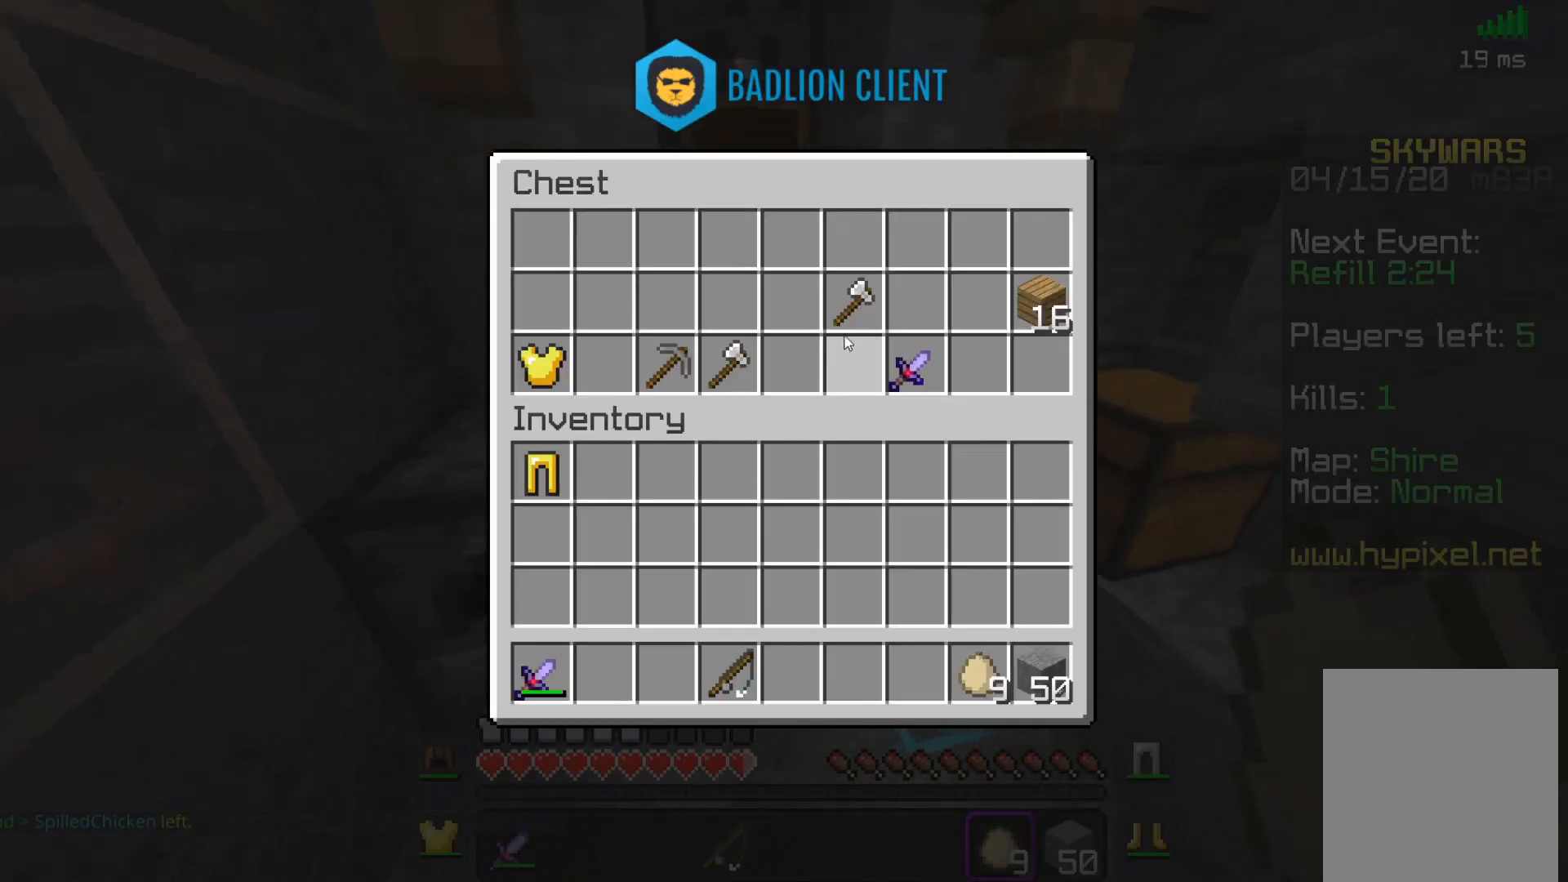
{"keys": [], "mouse": [], "events": []}
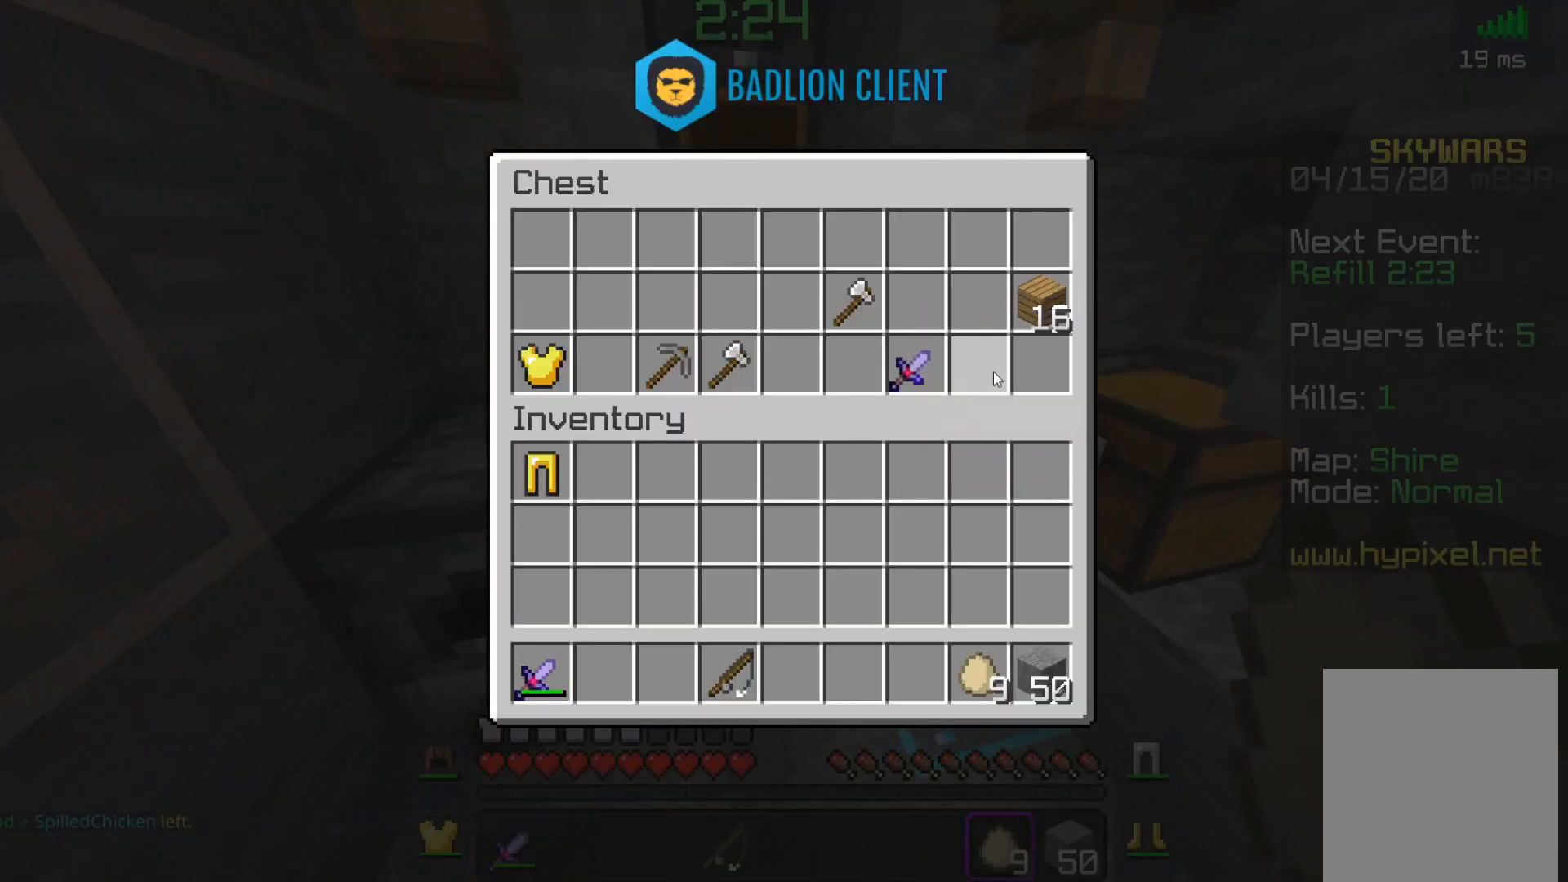
{"keys": [], "mouse": [], "events": []}
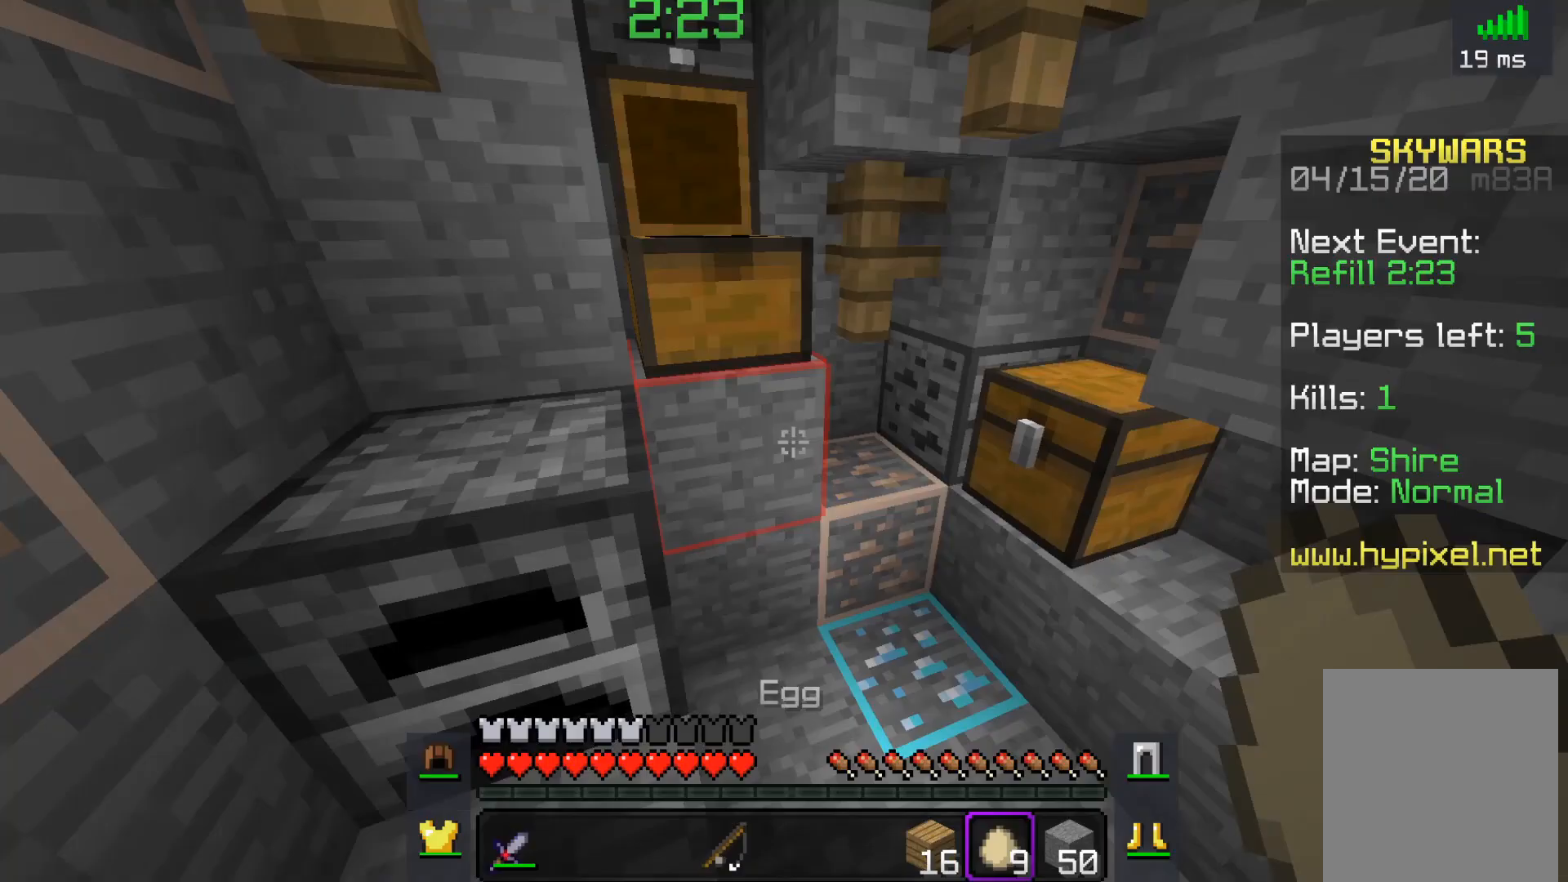
{"keys": [], "mouse": [], "events": [[333, "mouse_right", "down"], [450, "mouse_right", "up"]]}
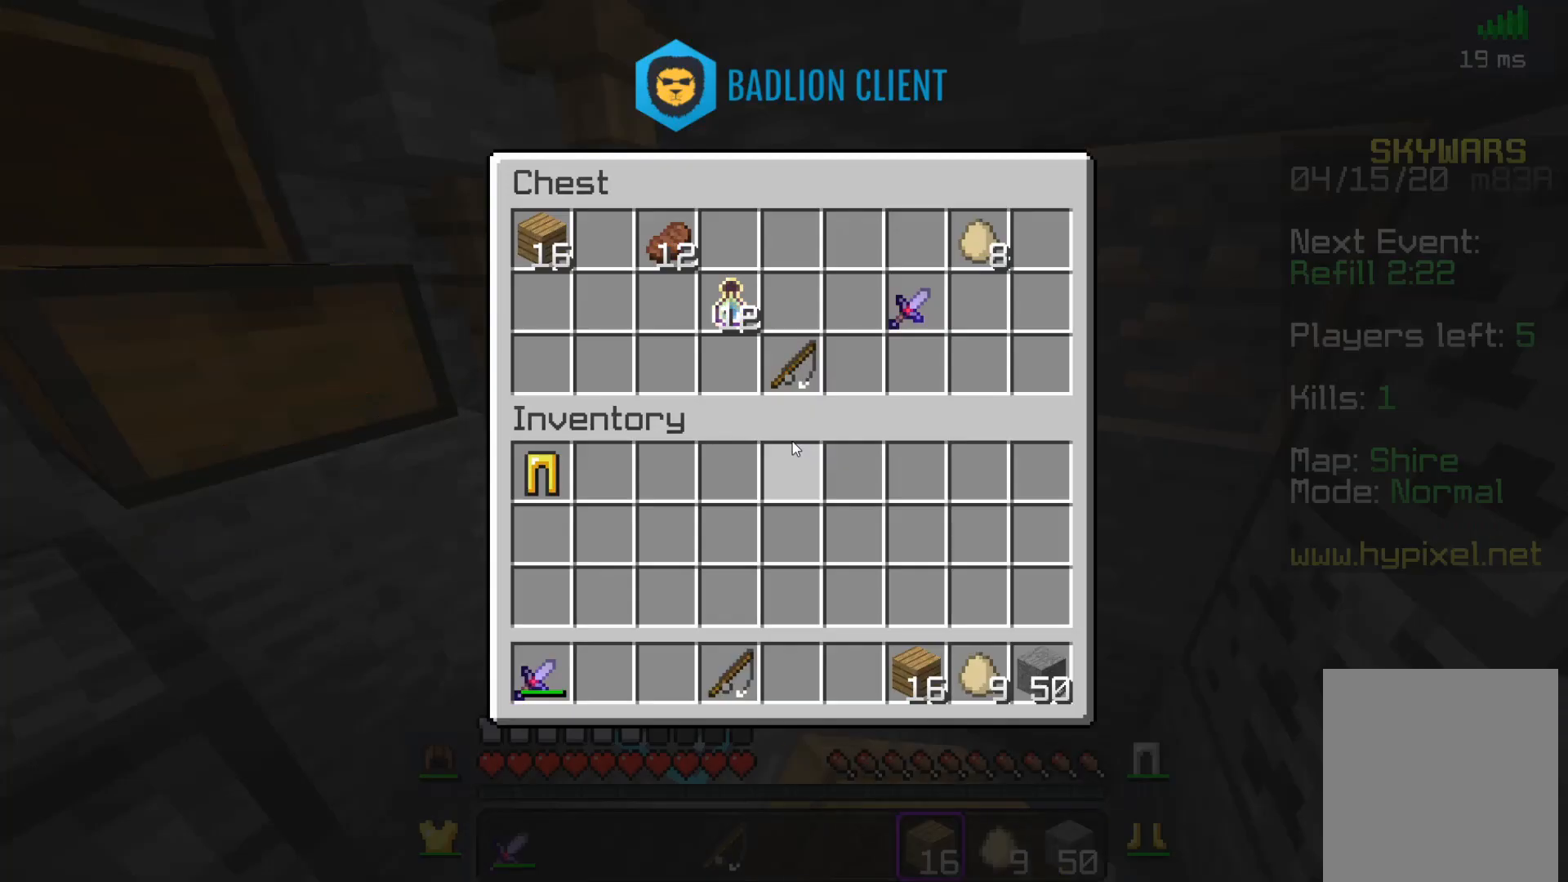
{"keys": [], "mouse": [], "events": []}
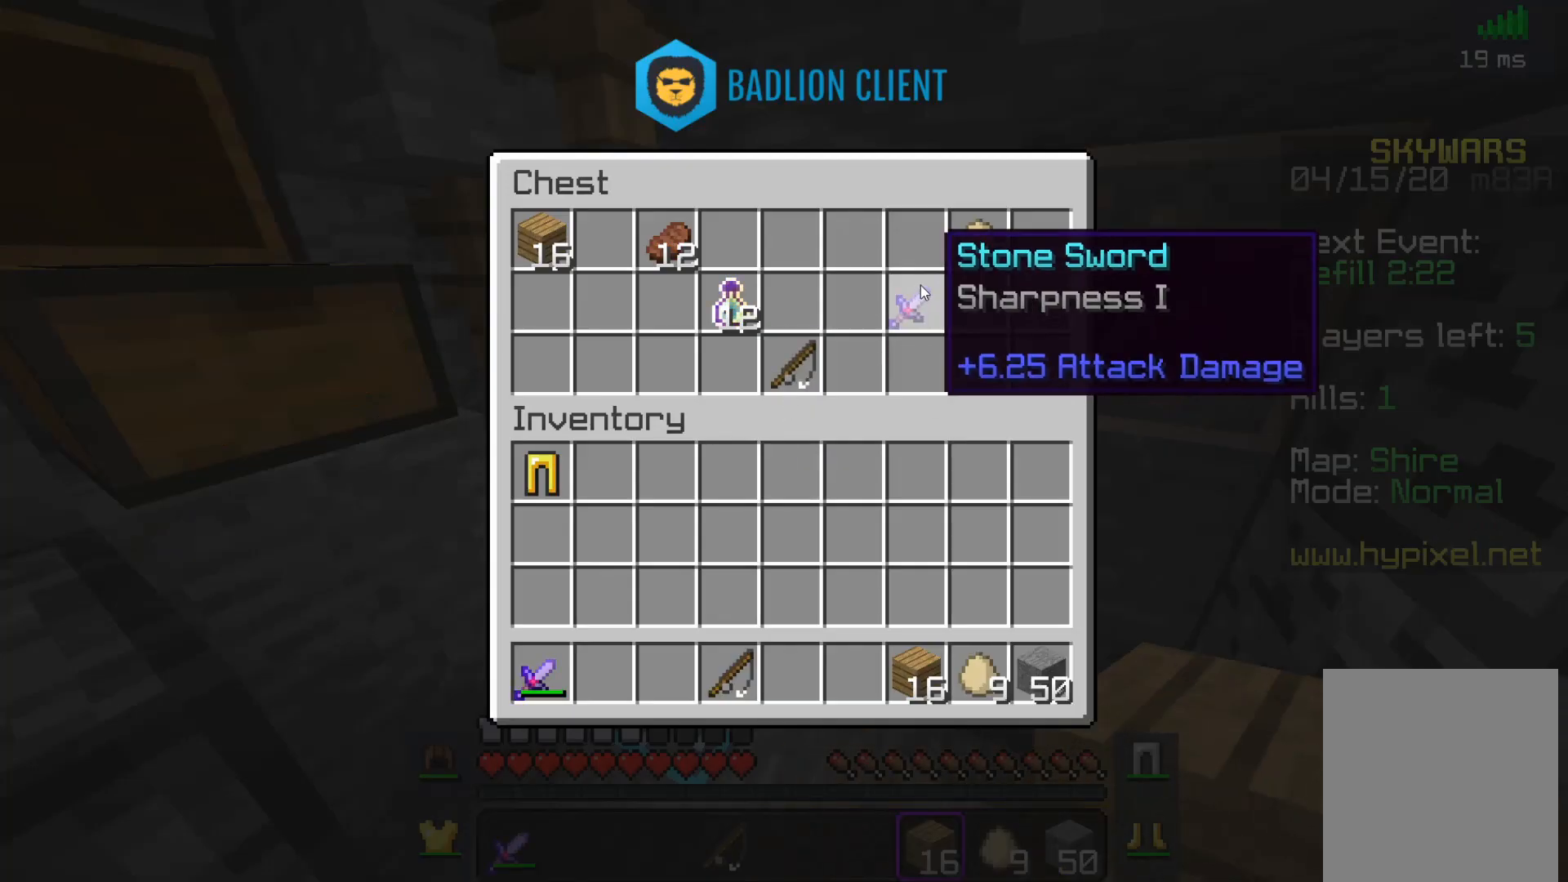
{"keys": [], "mouse": [], "events": []}
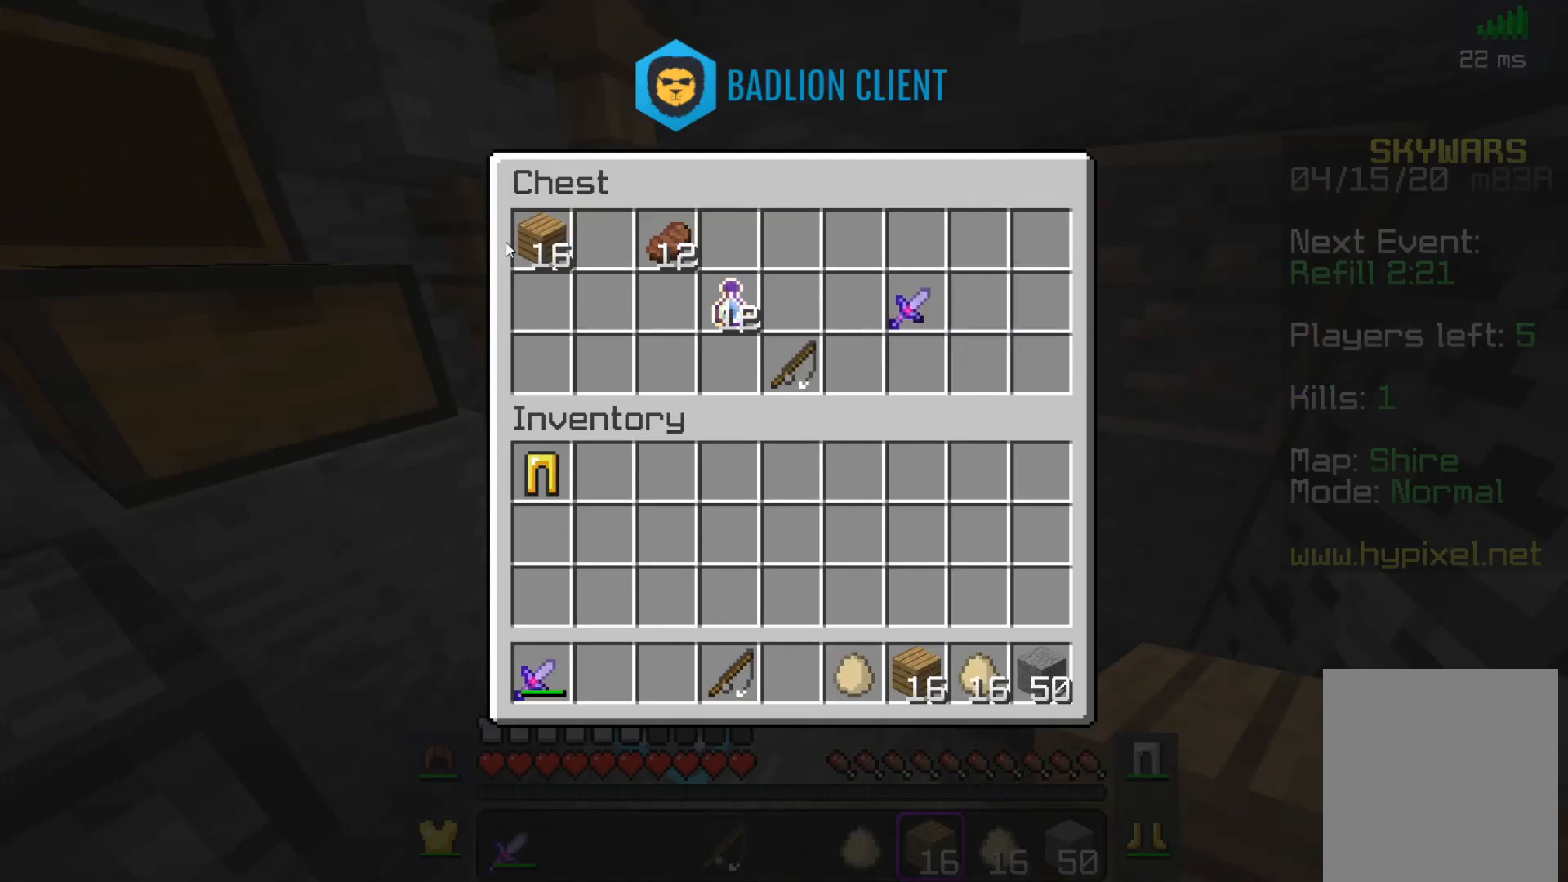
{"keys": ["w"], "mouse": [], "events": [[400, "w", "down"]]}
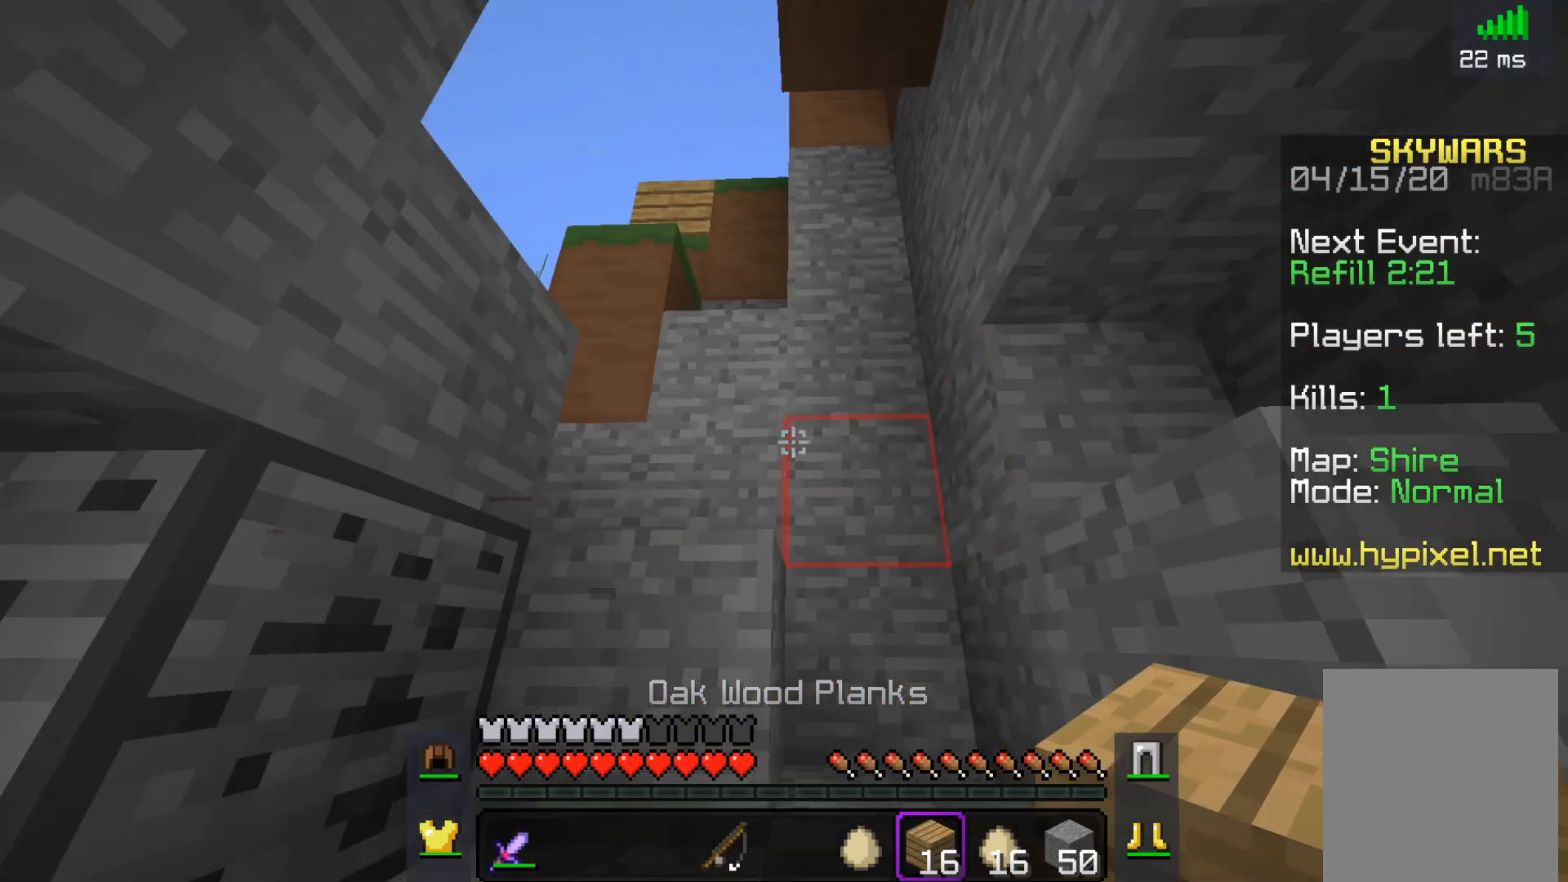
{"keys": ["space", "w"], "mouse": [], "events": [[50, "space", "down"], [317, "space", "up"], [500, "space", "down"]]}
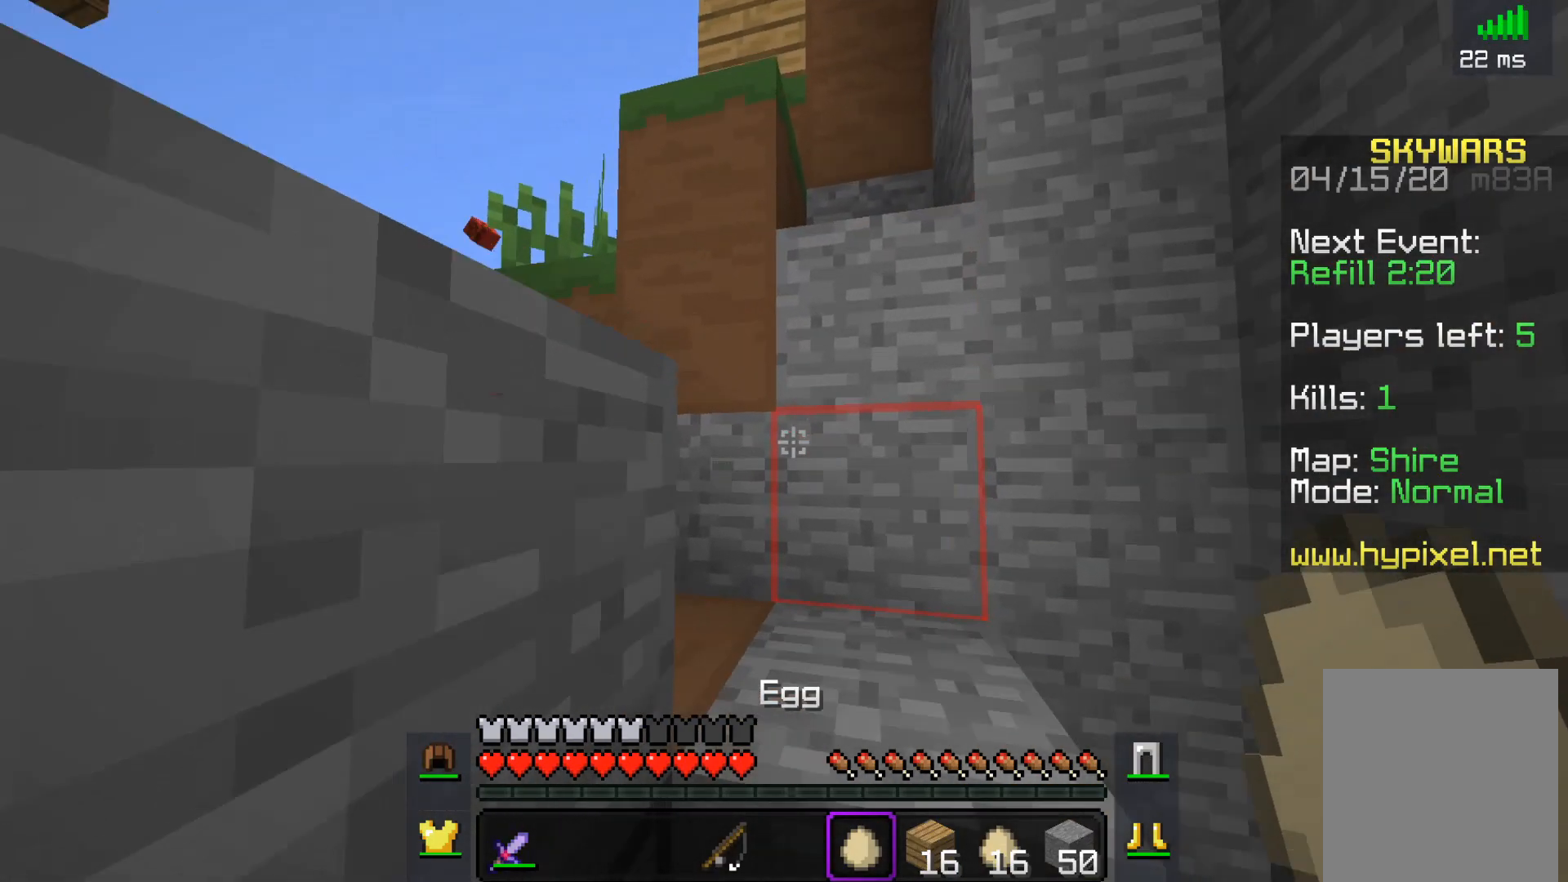
{"keys": ["a", "space", "w"], "mouse": [], "events": [[250, "space", "up"], [400, "a", "down"], [450, "space", "down"]]}
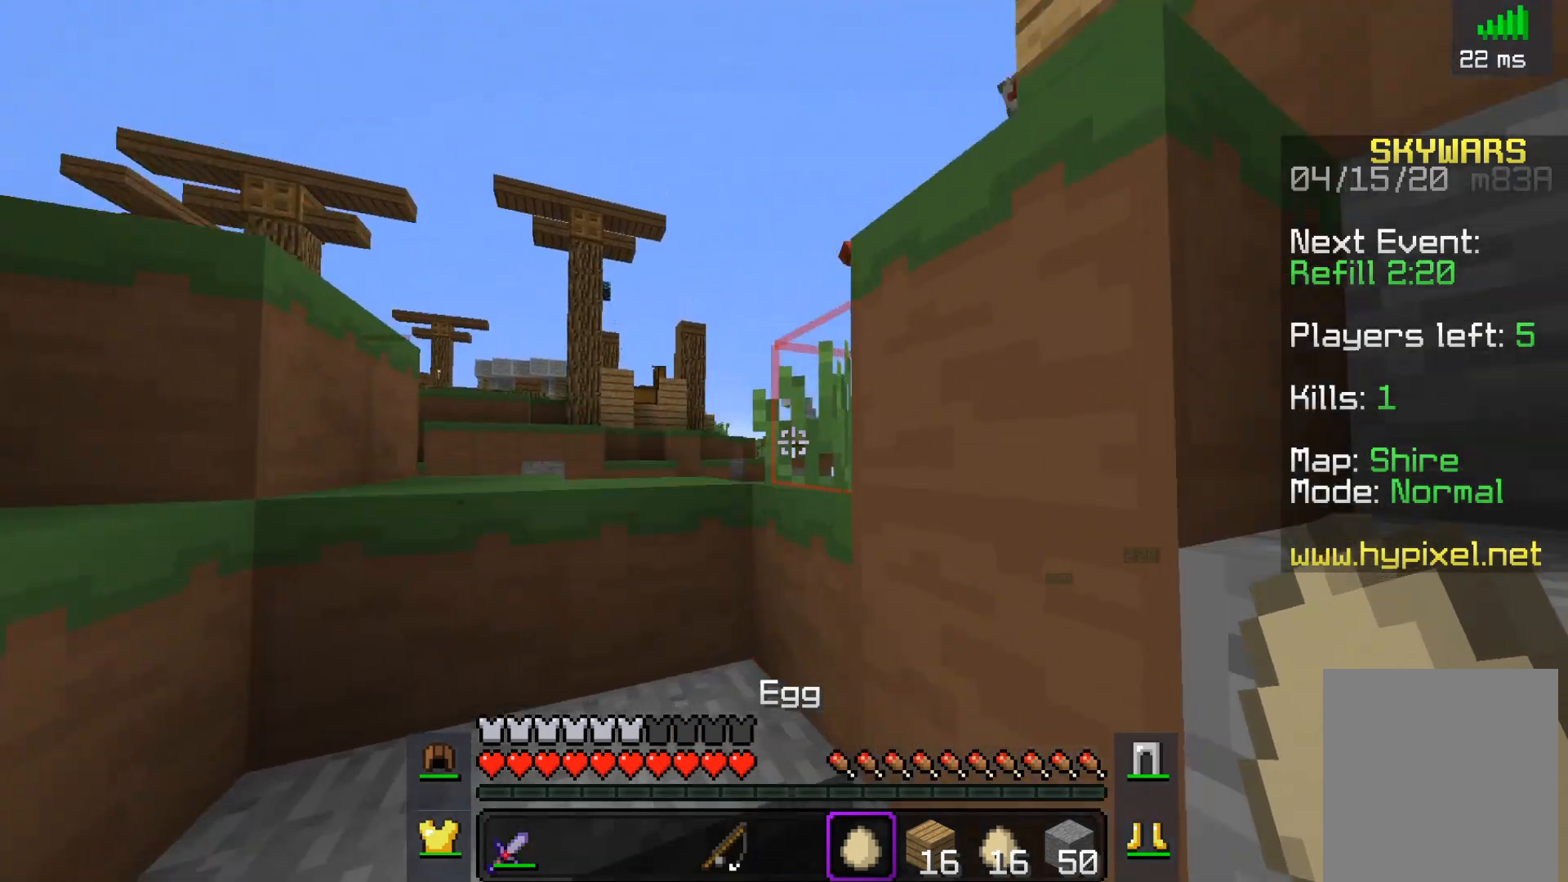
{"keys": ["a", "space", "w"], "mouse": [], "events": [[200, "space", "up"], [500, "space", "down"]]}
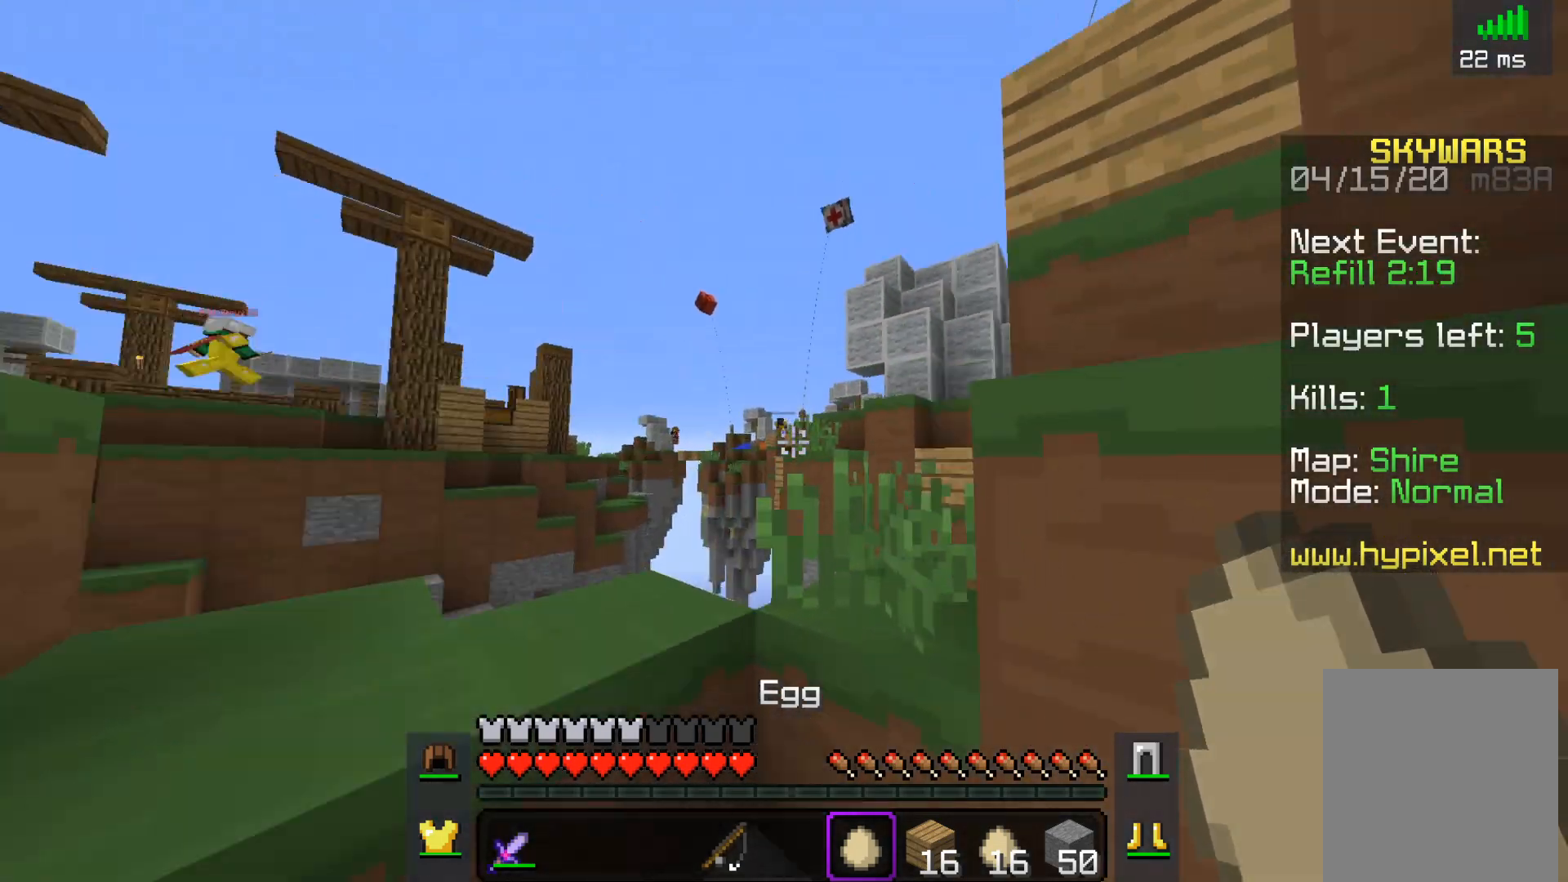
{"keys": [], "mouse": [], "events": [[117, "w", "up"], [150, "space", "up"], [250, "a", "up"]]}
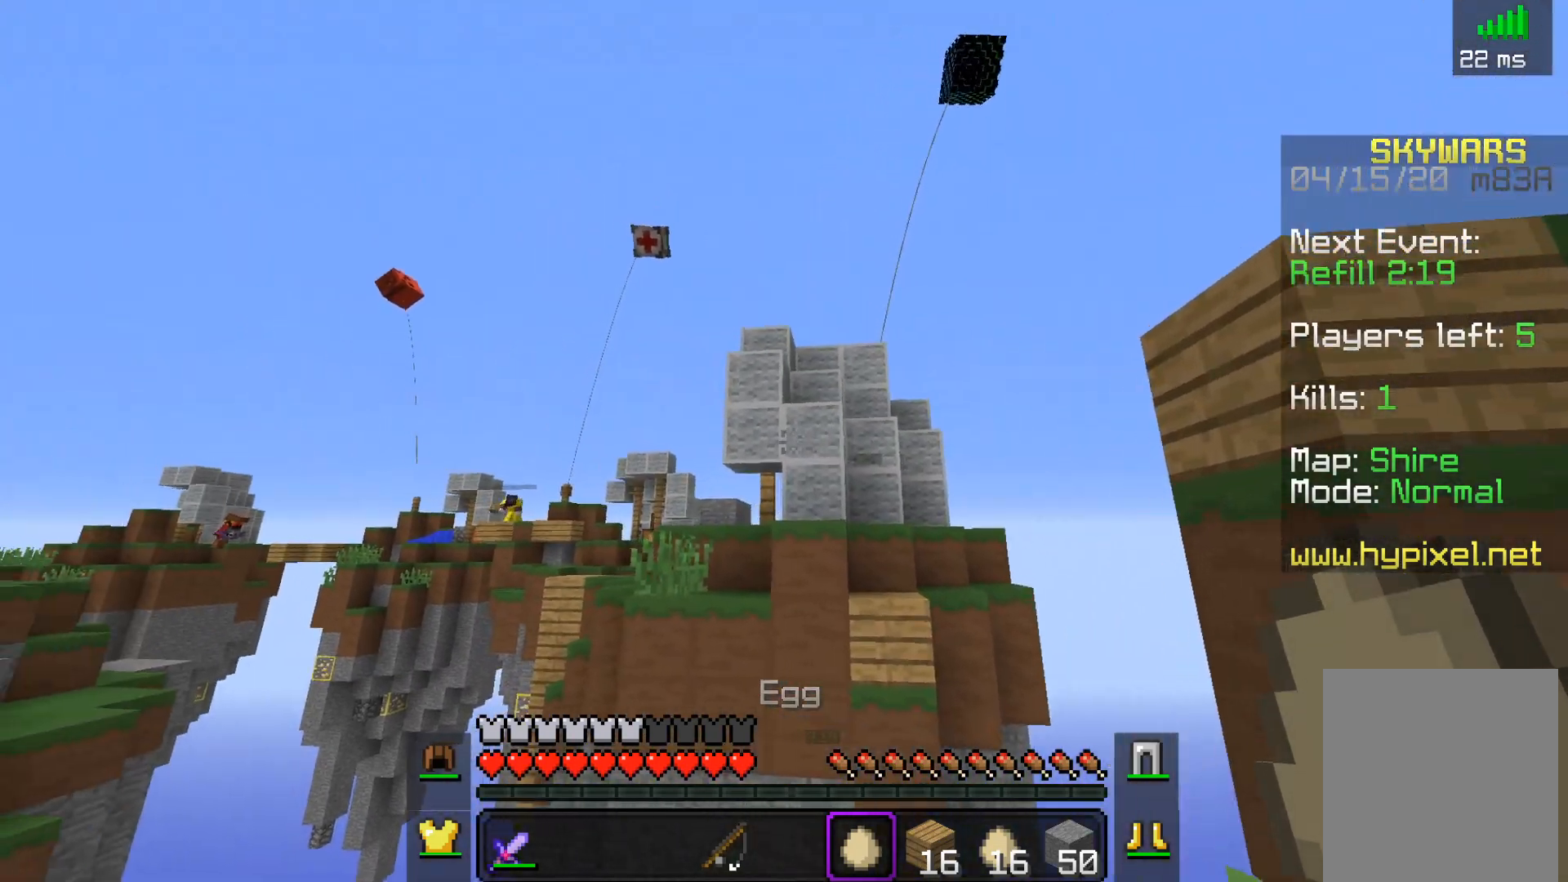
{"keys": [], "mouse": [], "events": []}
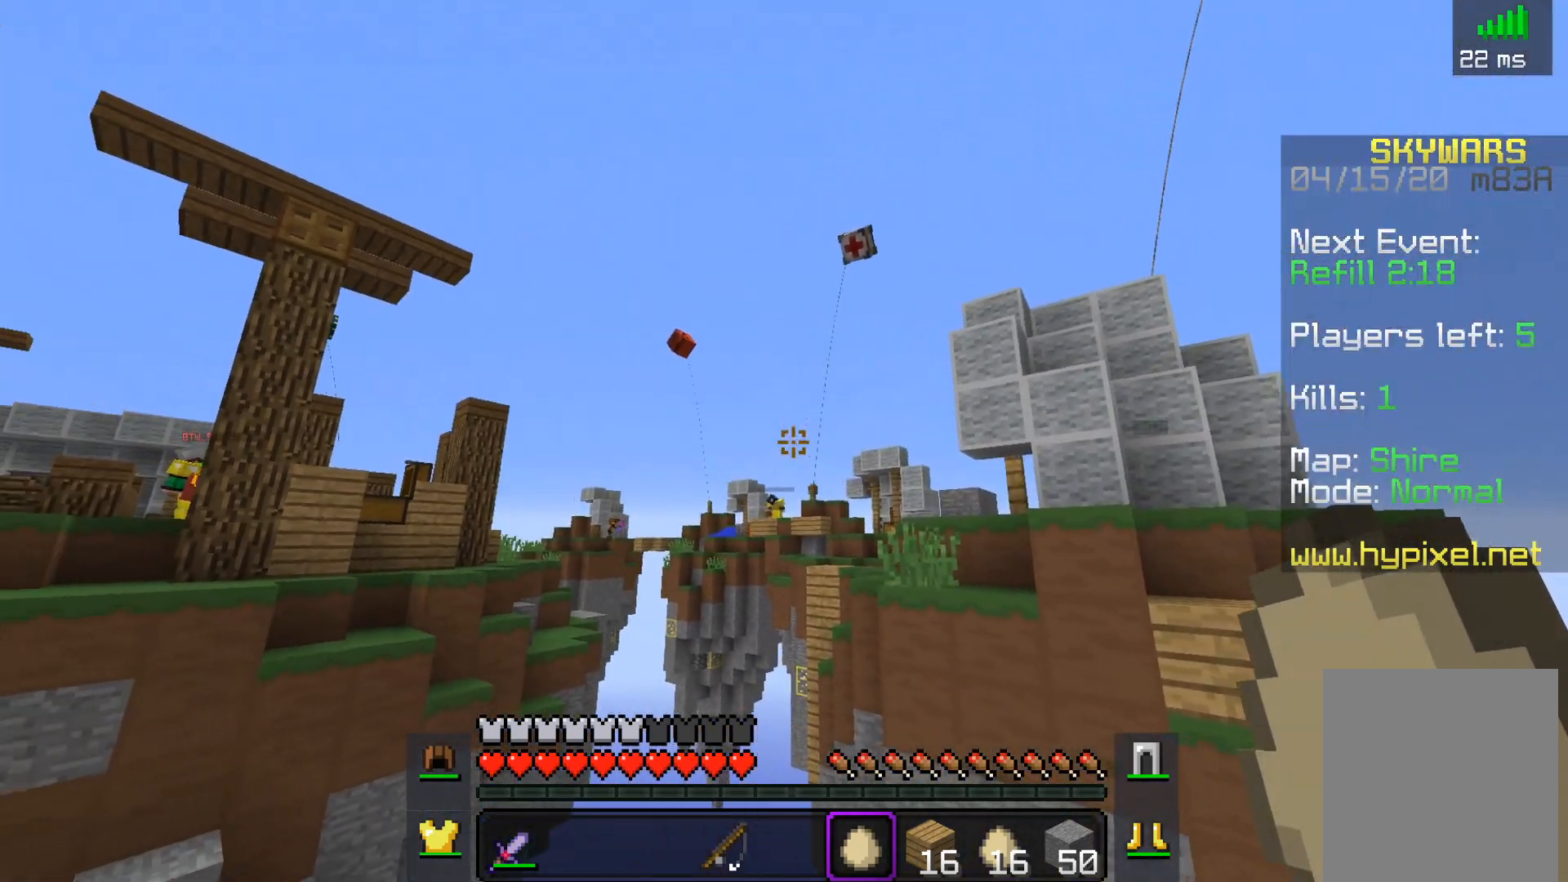
{"keys": [], "mouse": [], "events": [[233, "mouse_right", "down"], [417, "mouse_right", "up"]]}
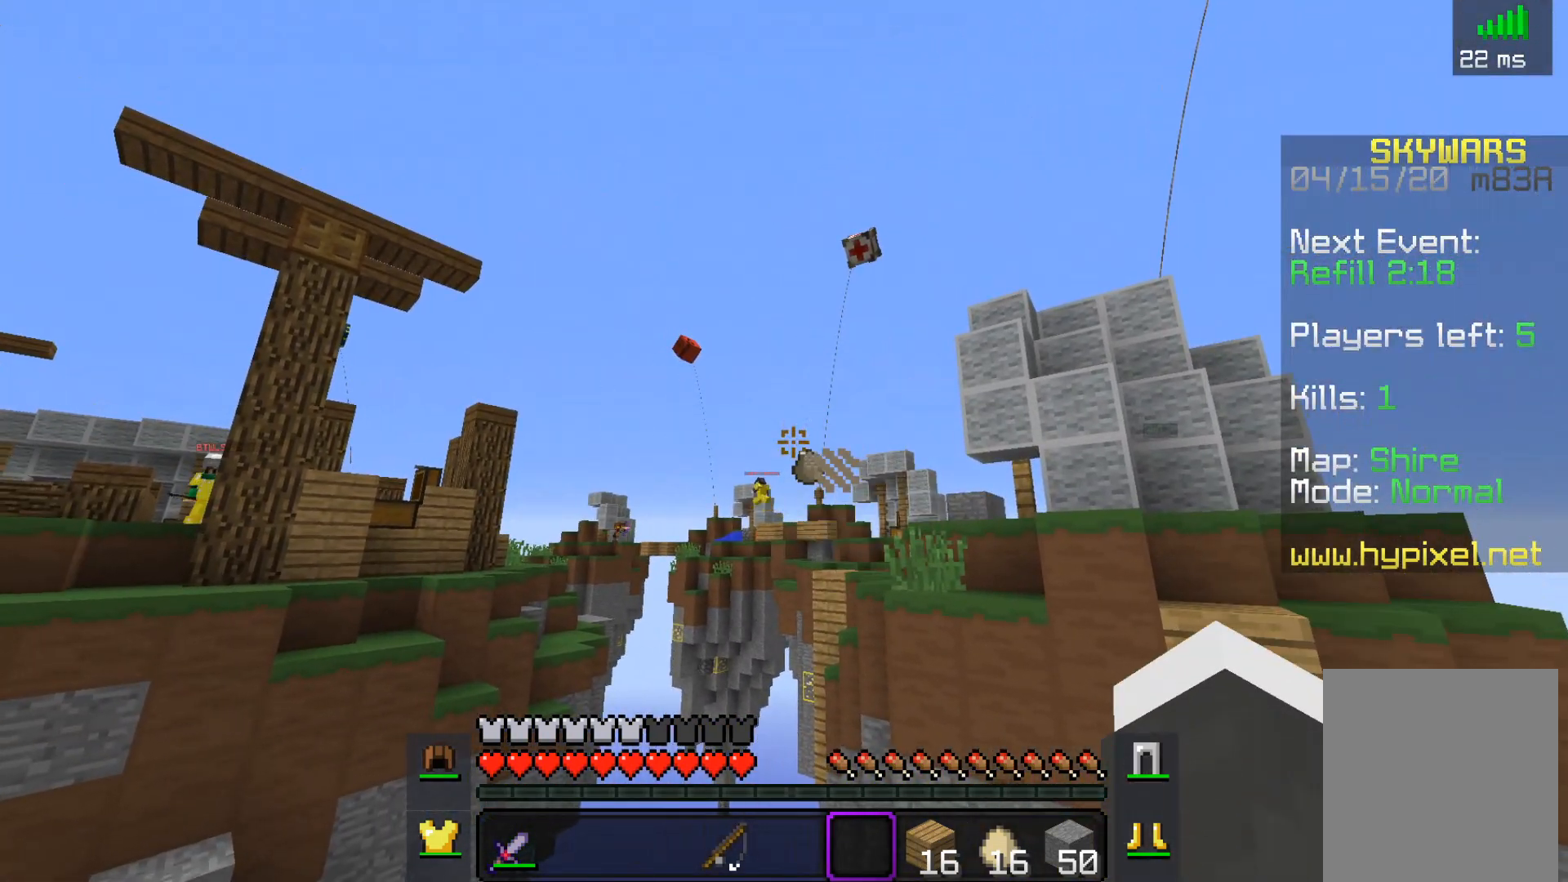
{"keys": ["a", "w"], "mouse": [], "events": [[300, "a", "down"], [400, "w", "down"], [417, "a", "up"], [500, "a", "down"]]}
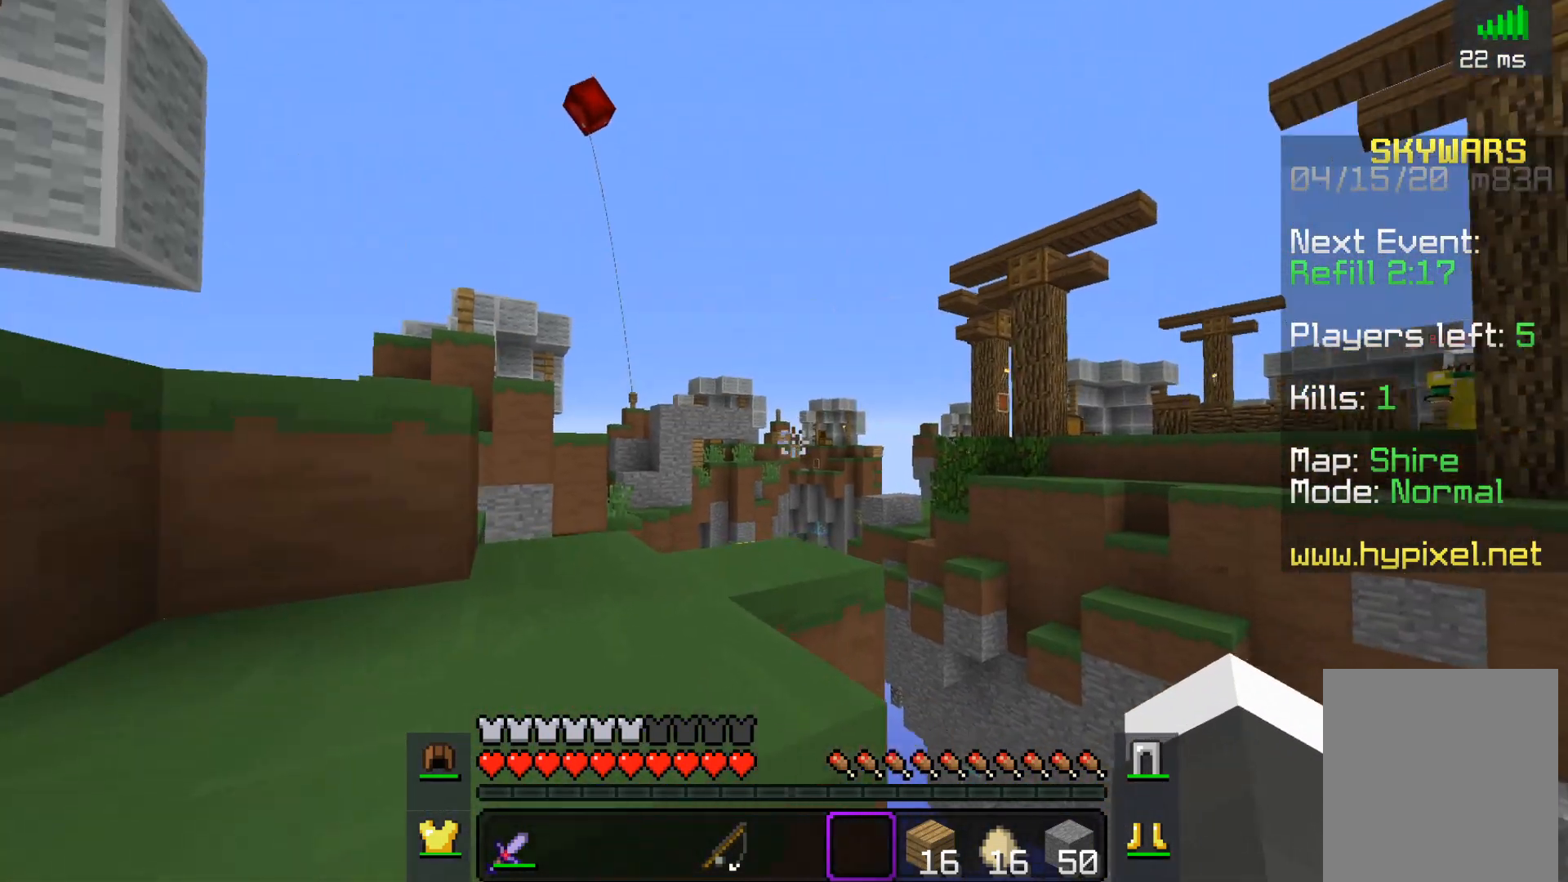
{"keys": ["a"], "mouse": [], "events": [[33, "space", "down"], [150, "space", "up"], [200, "w", "up"]]}
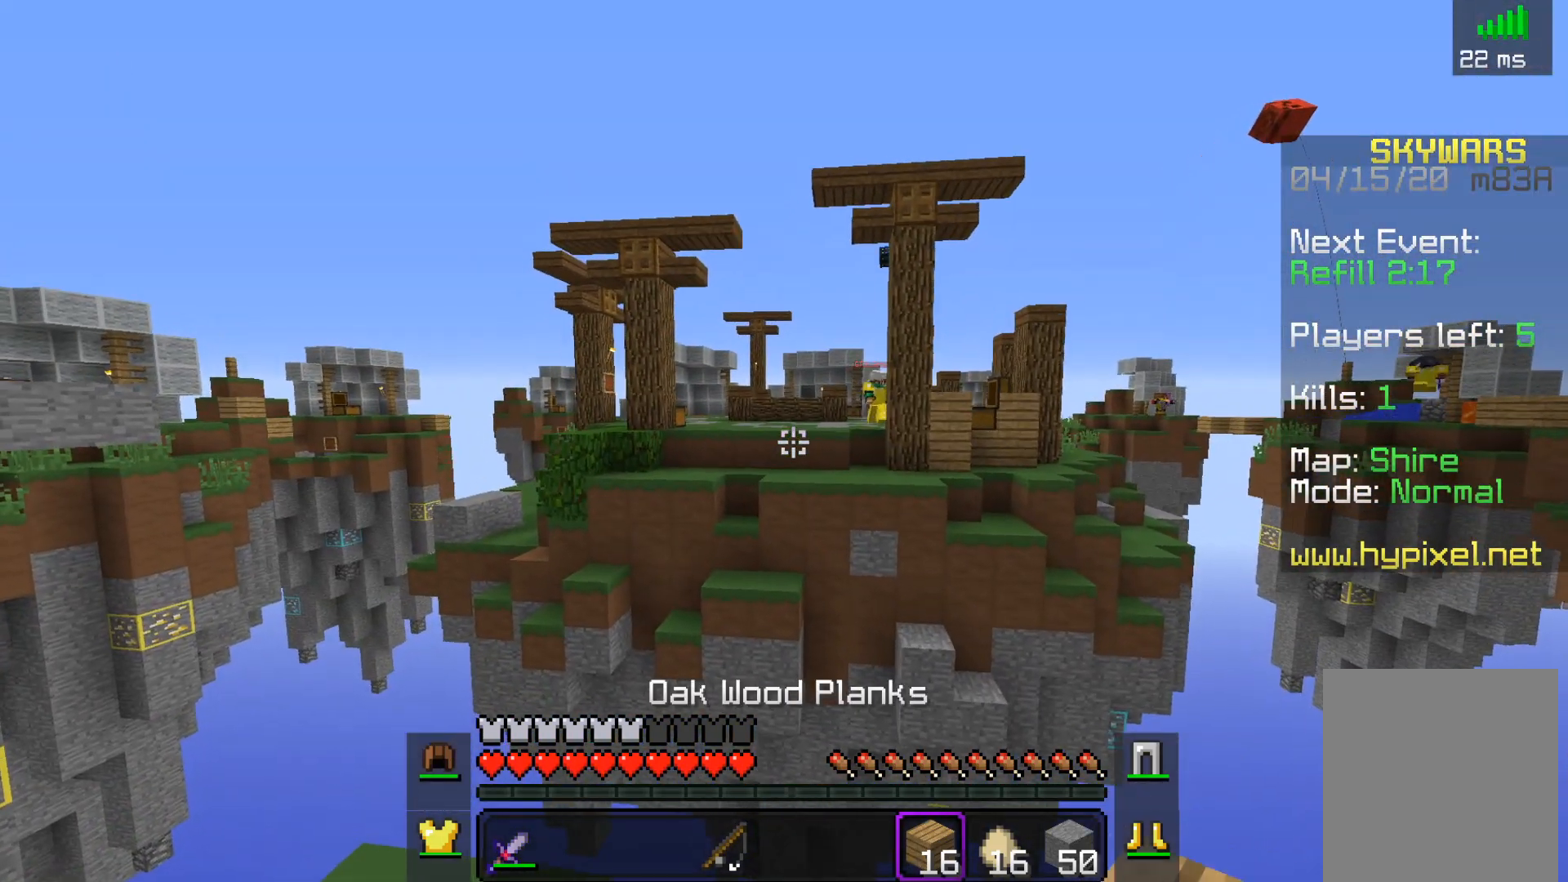
{"keys": [], "mouse": [], "events": [[250, "a", "up"]]}
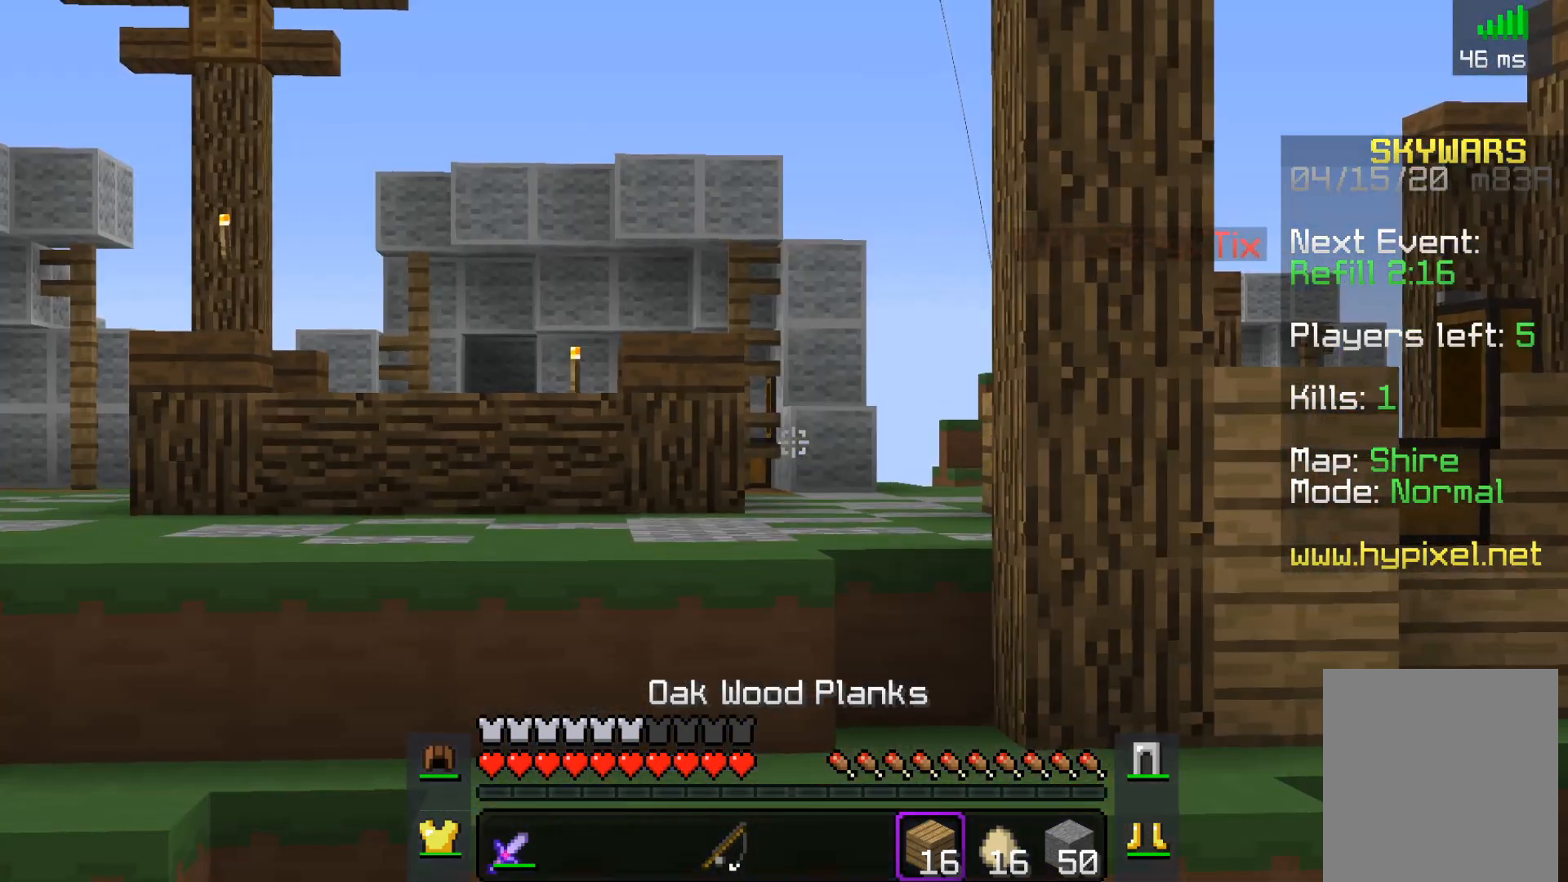
{"keys": ["w"], "mouse": [], "events": [[100, "a", "down"], [300, "a", "up"], [400, "w", "down"]]}
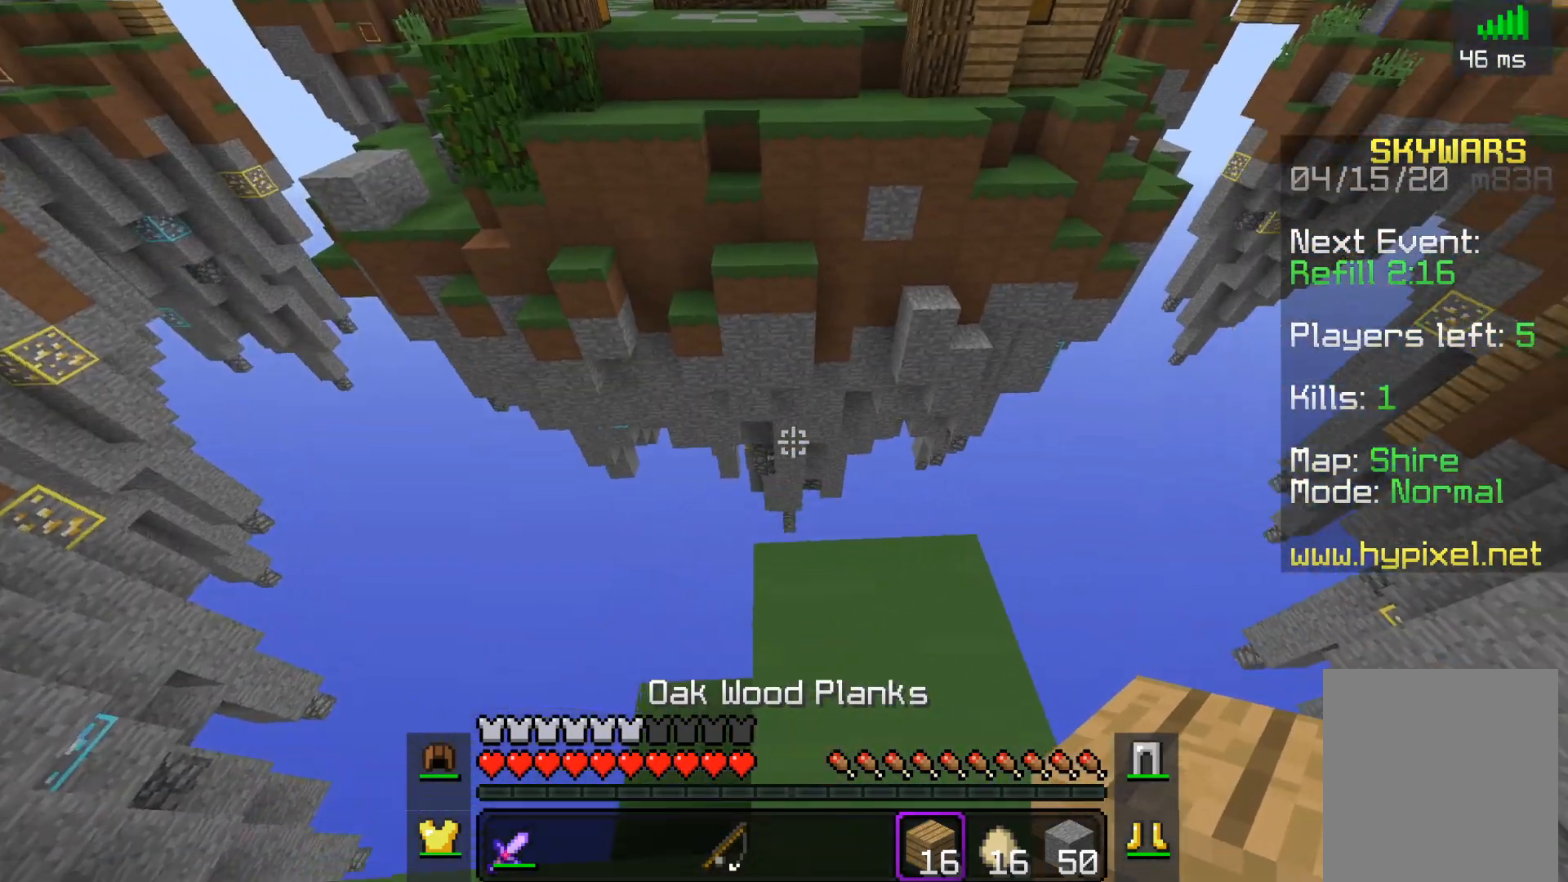
{"keys": ["a", "s"], "mouse": [], "events": [[250, "a", "down"], [267, "w", "up"], [300, "s", "down"]]}
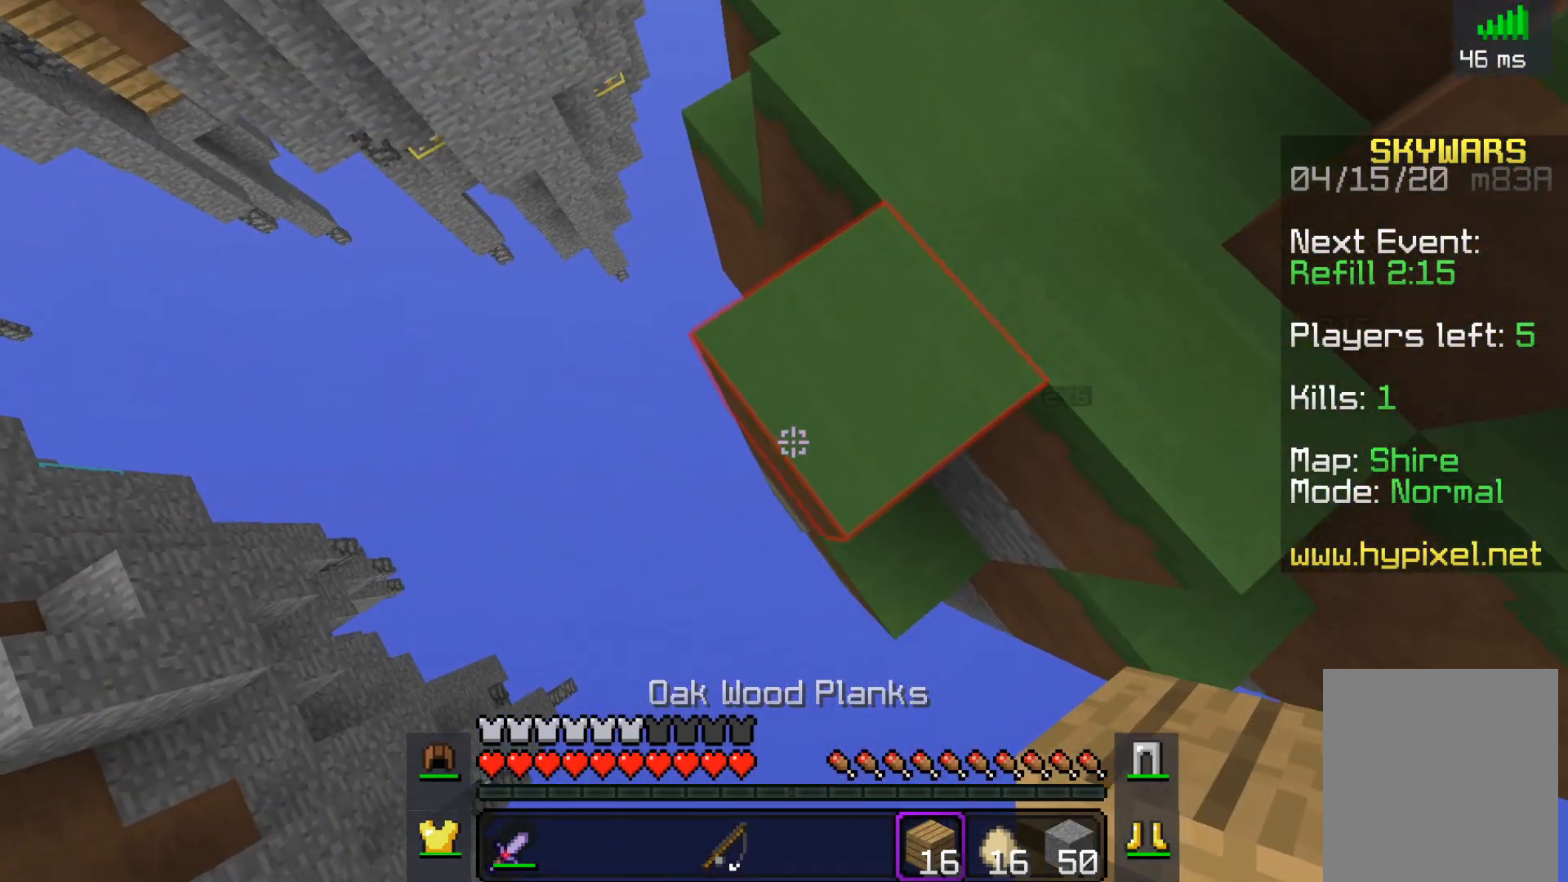
{"keys": ["a", "s"], "mouse": [], "events": [[150, "mouse_right", "down"], [267, "mouse_right", "up"]]}
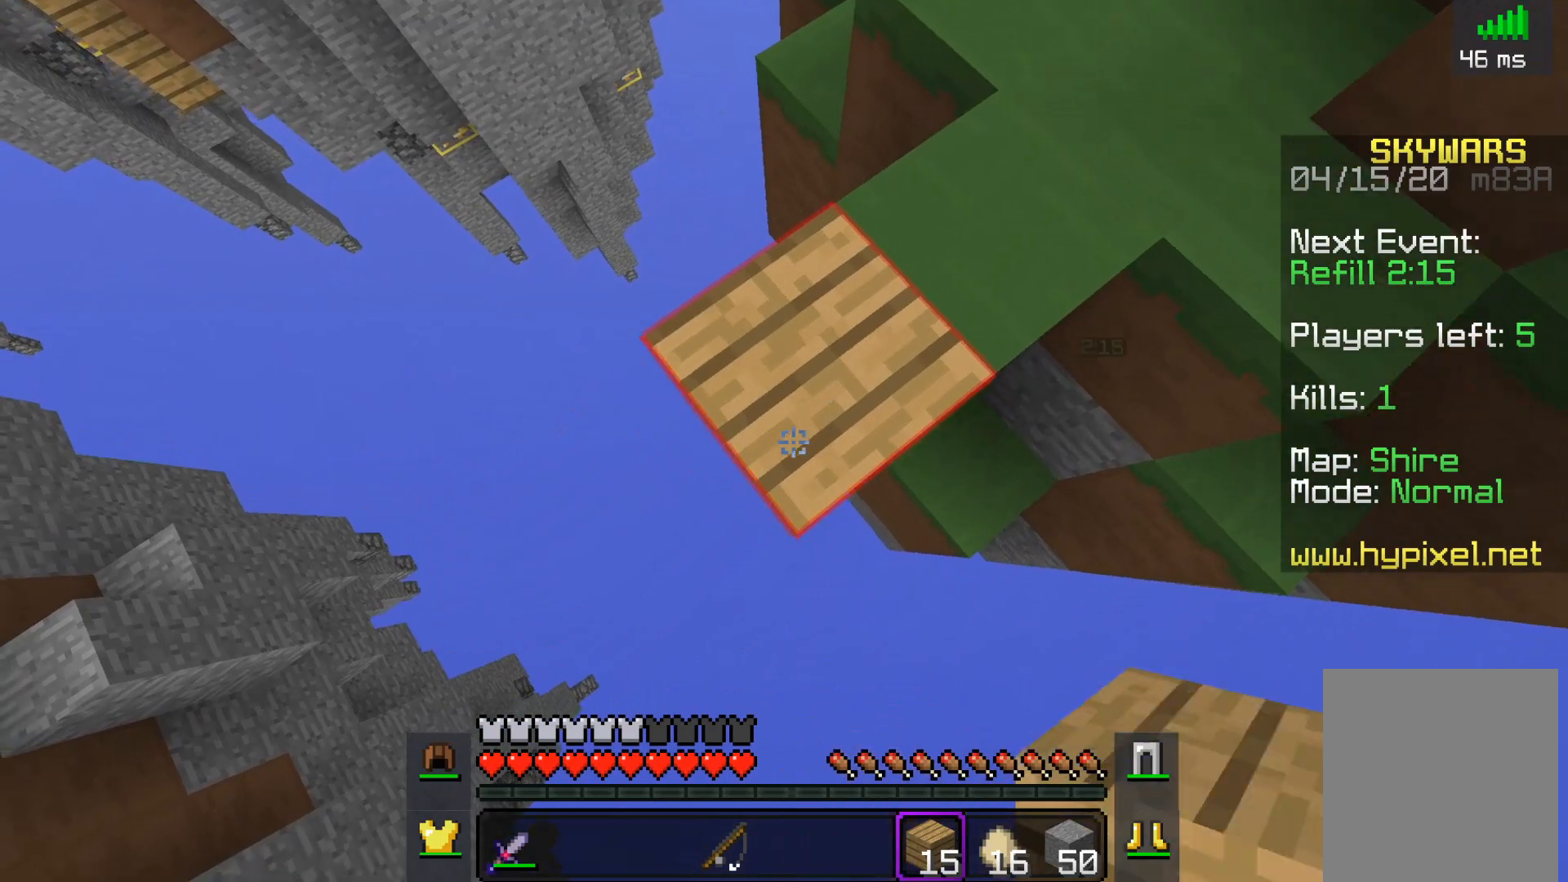
{"keys": ["a", "s"], "mouse": [], "events": [[200, "mouse_right", "down"], [350, "mouse_right", "up"]]}
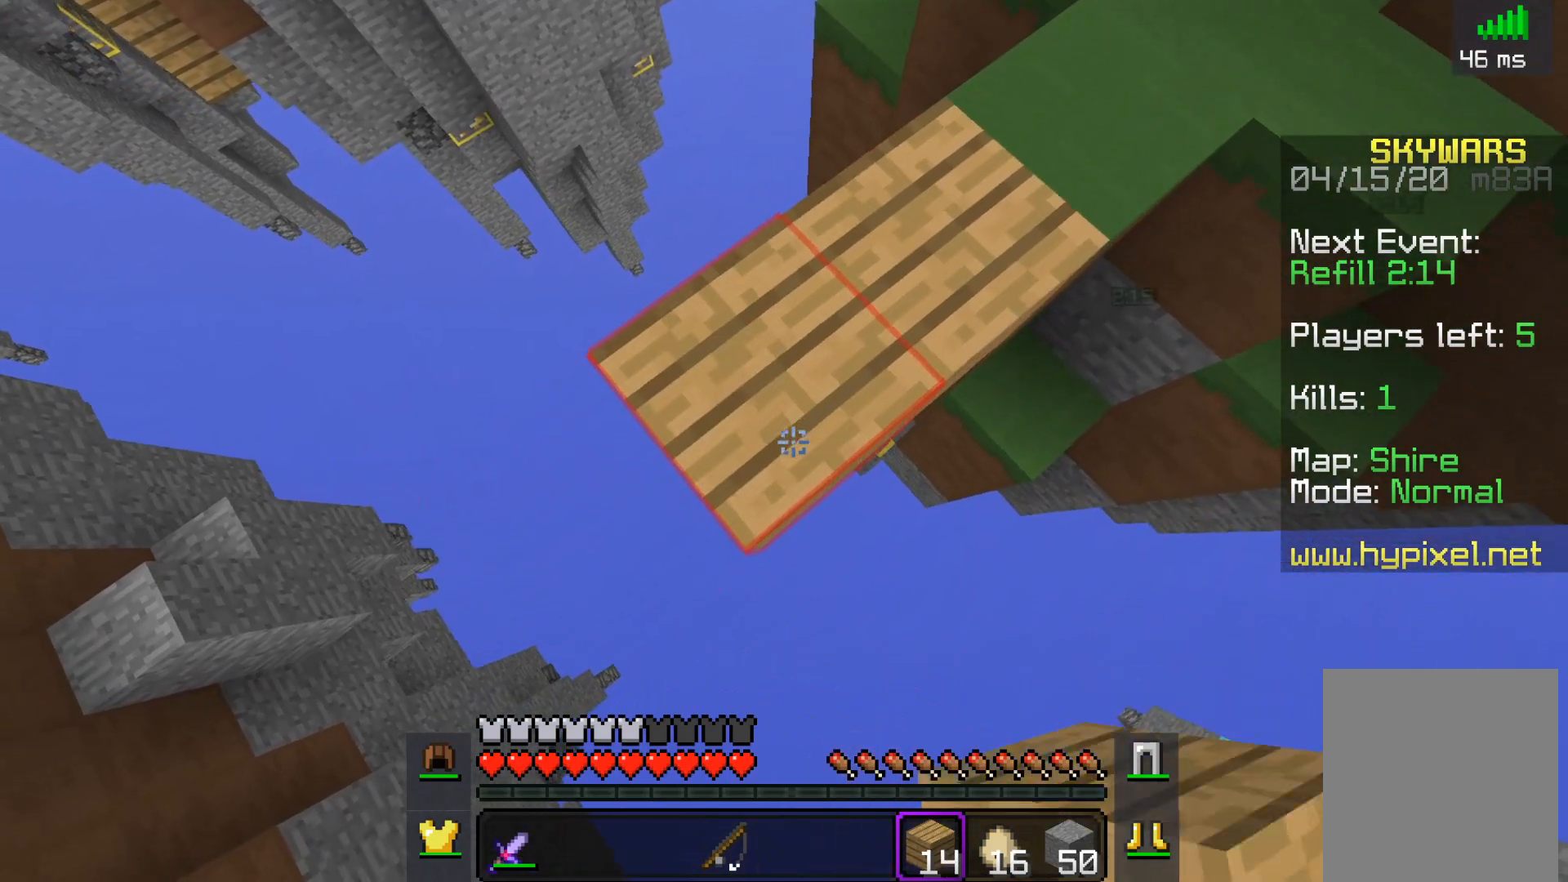
{"keys": ["d"], "mouse": [], "events": [[300, "mouse_right", "down"], [300, "s", "up"], [400, "a", "up"], [400, "d", "down"], [400, "mouse_right", "up"]]}
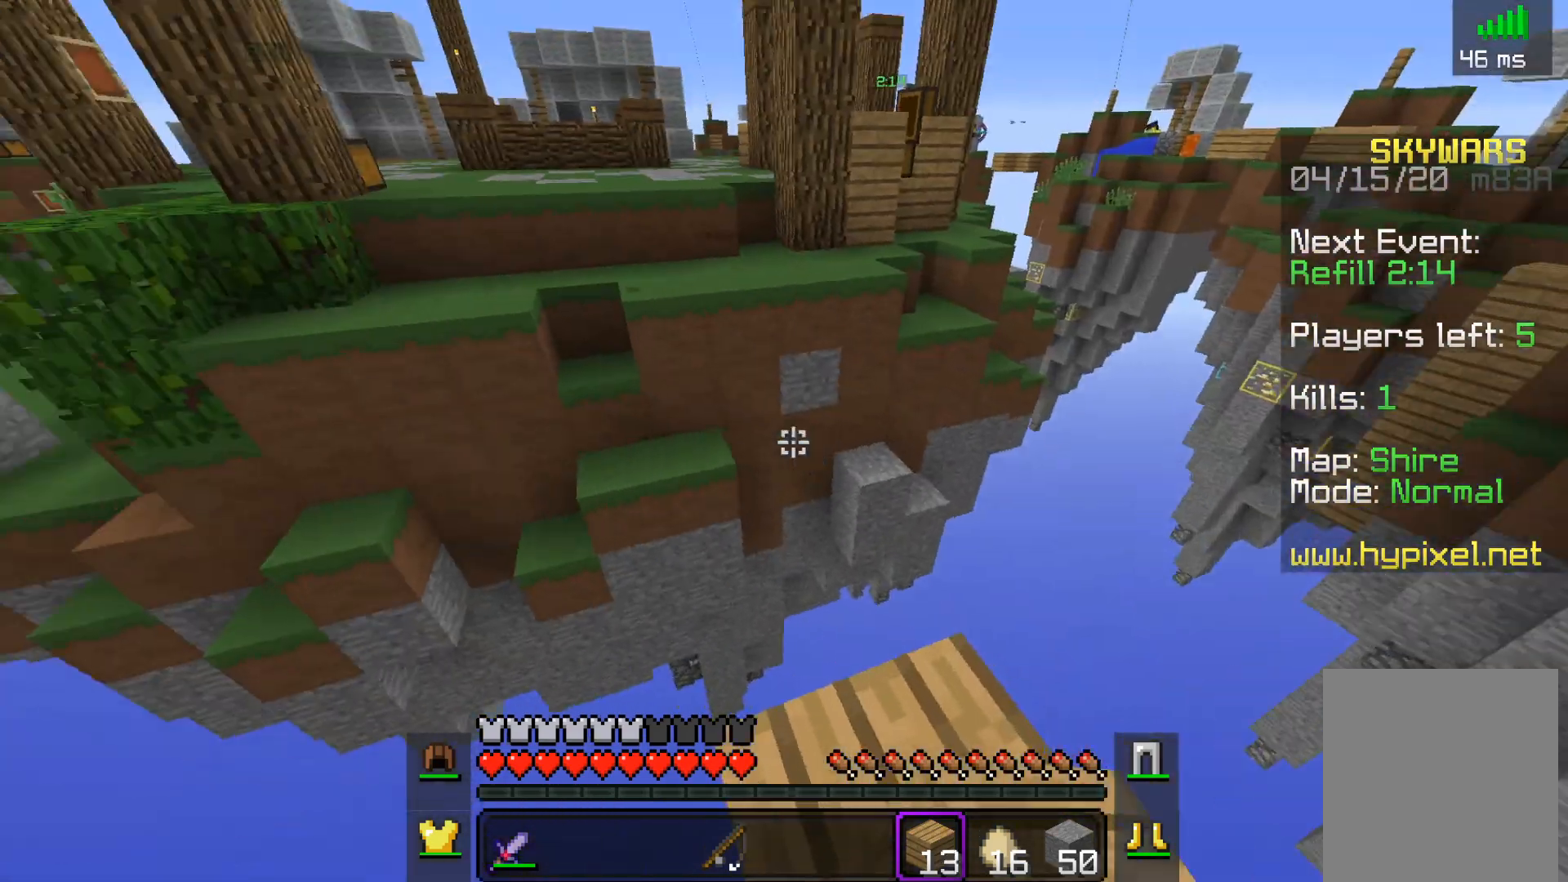
{"keys": ["s", "w"], "mouse": [], "events": [[133, "w", "down"], [200, "d", "up"], [500, "s", "down"]]}
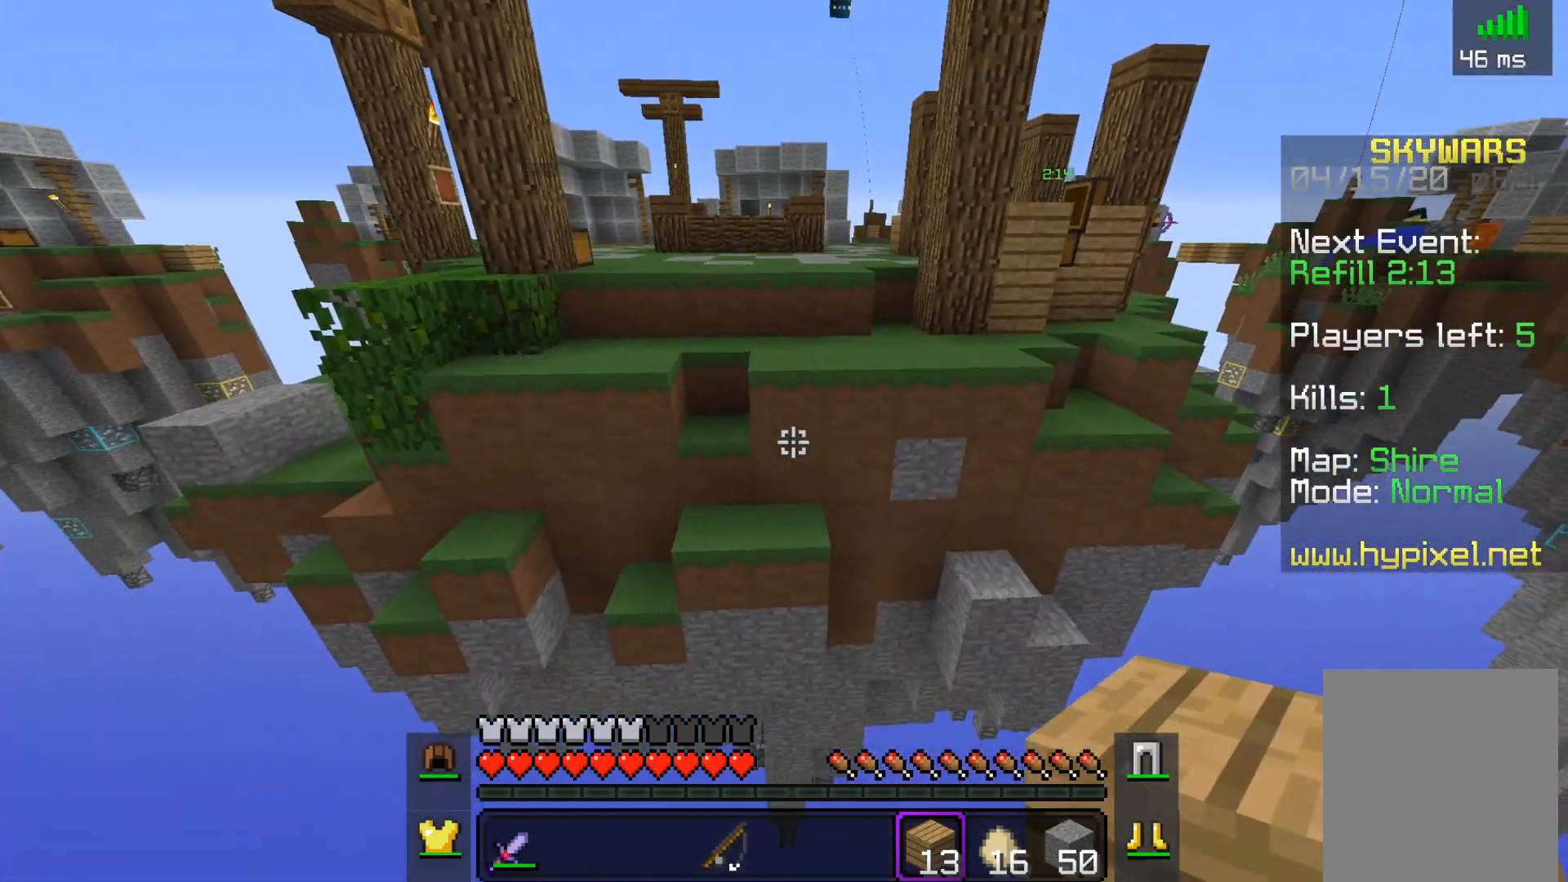
{"keys": ["space", "w"], "mouse": [], "events": [[33, "w", "up"], [233, "w", "down"], [250, "s", "up"], [500, "space", "down"]]}
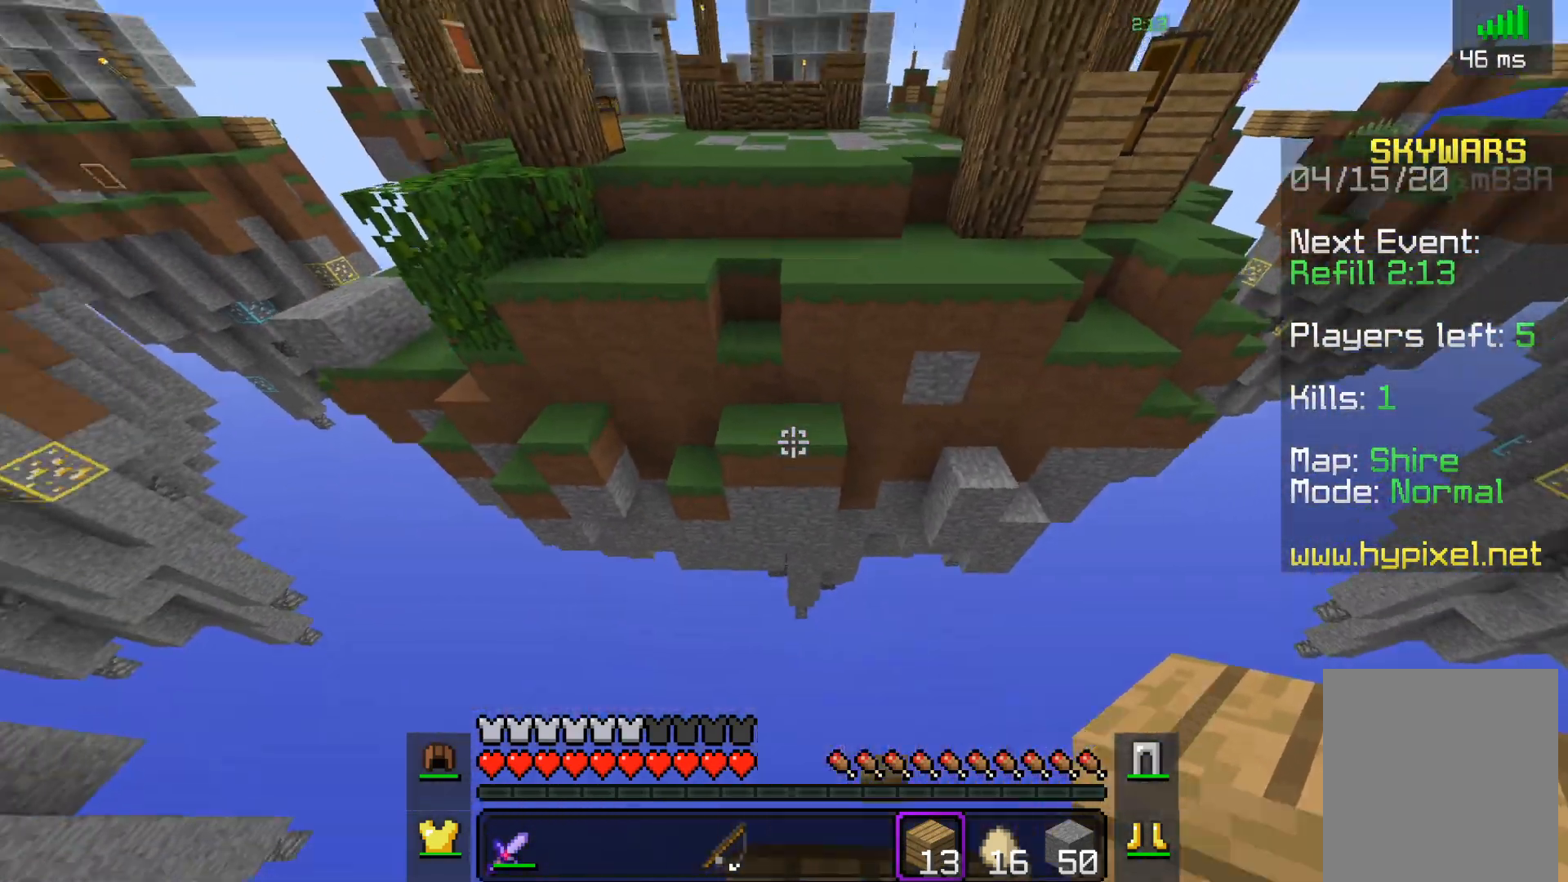
{"keys": ["w"], "mouse": [], "events": [[233, "space", "up"]]}
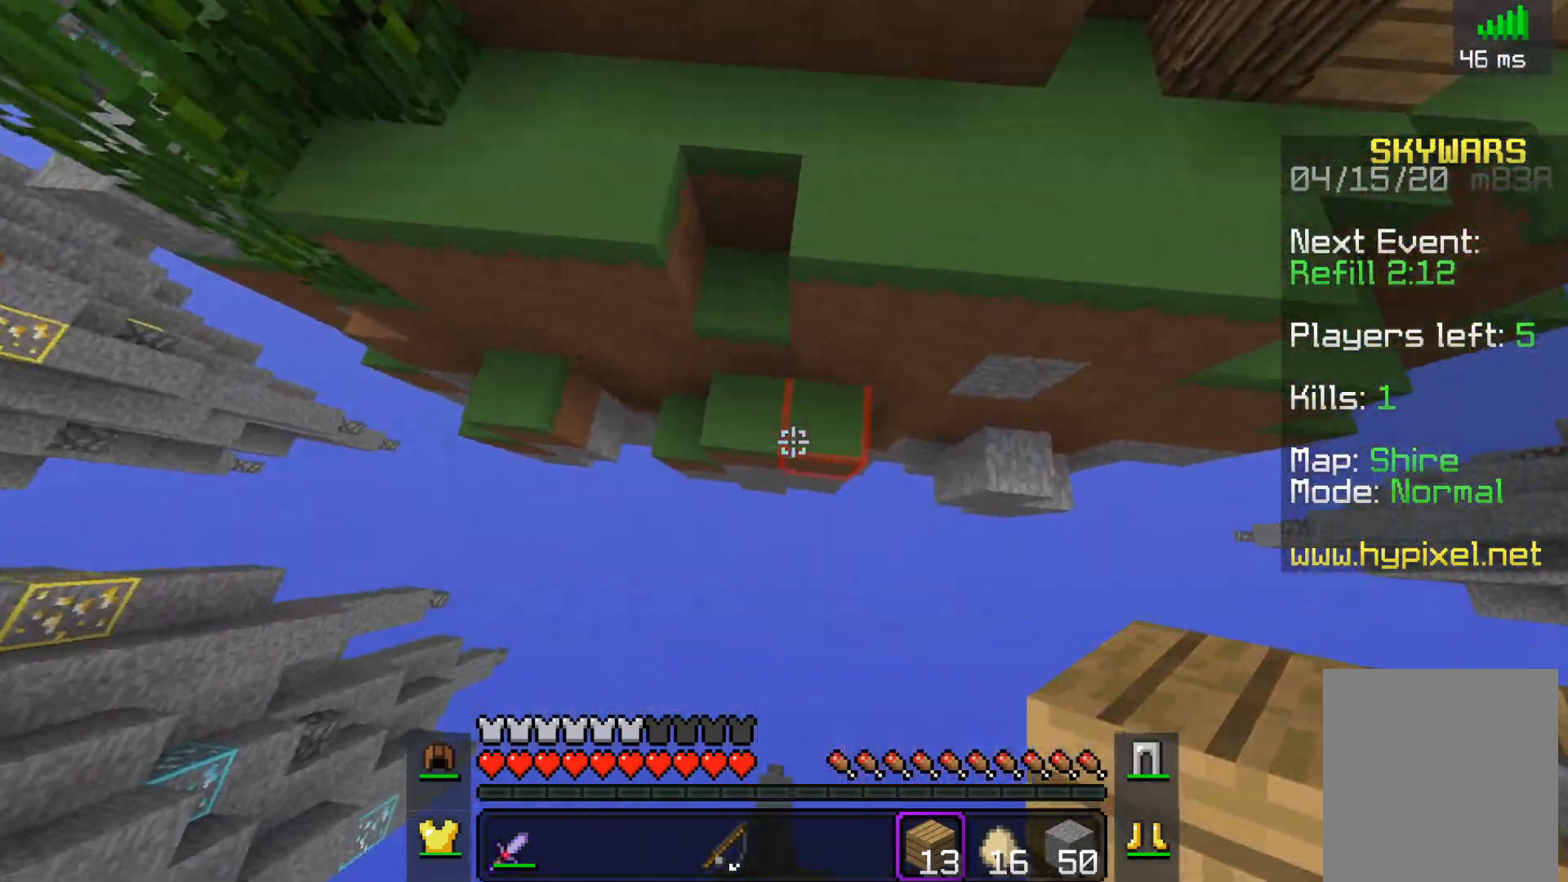
{"keys": ["space", "w"], "mouse": [], "events": [[150, "mouse_right", "down"], [233, "a", "down"], [267, "mouse_right", "up"], [350, "space", "down"], [467, "a", "up"]]}
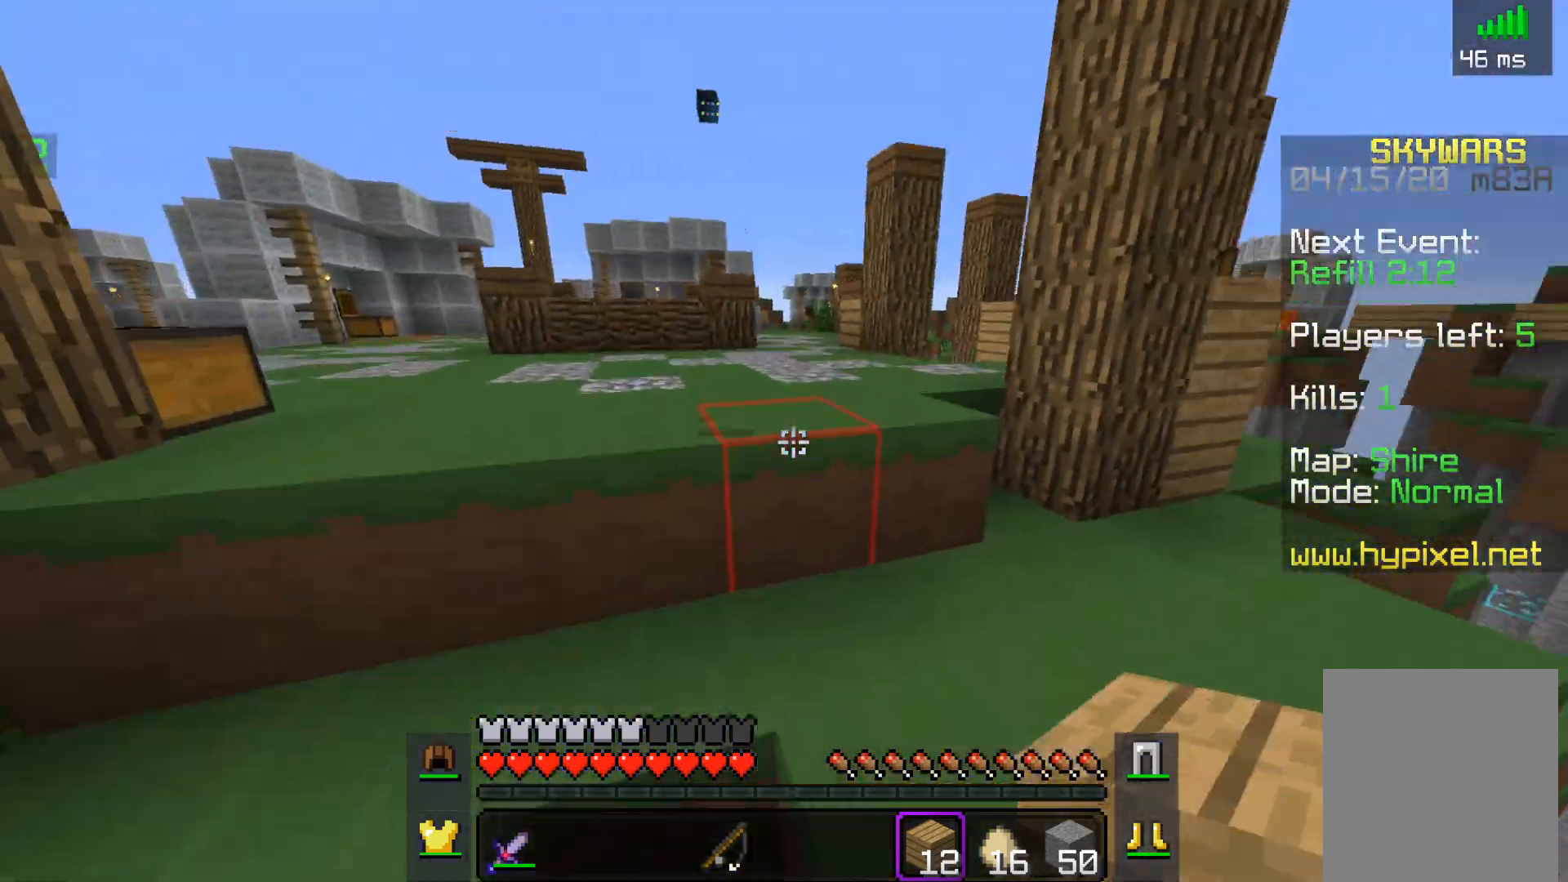
{"keys": ["a", "space", "w"], "mouse": [], "events": [[100, "space", "up"], [350, "space", "down"], [400, "a", "down"]]}
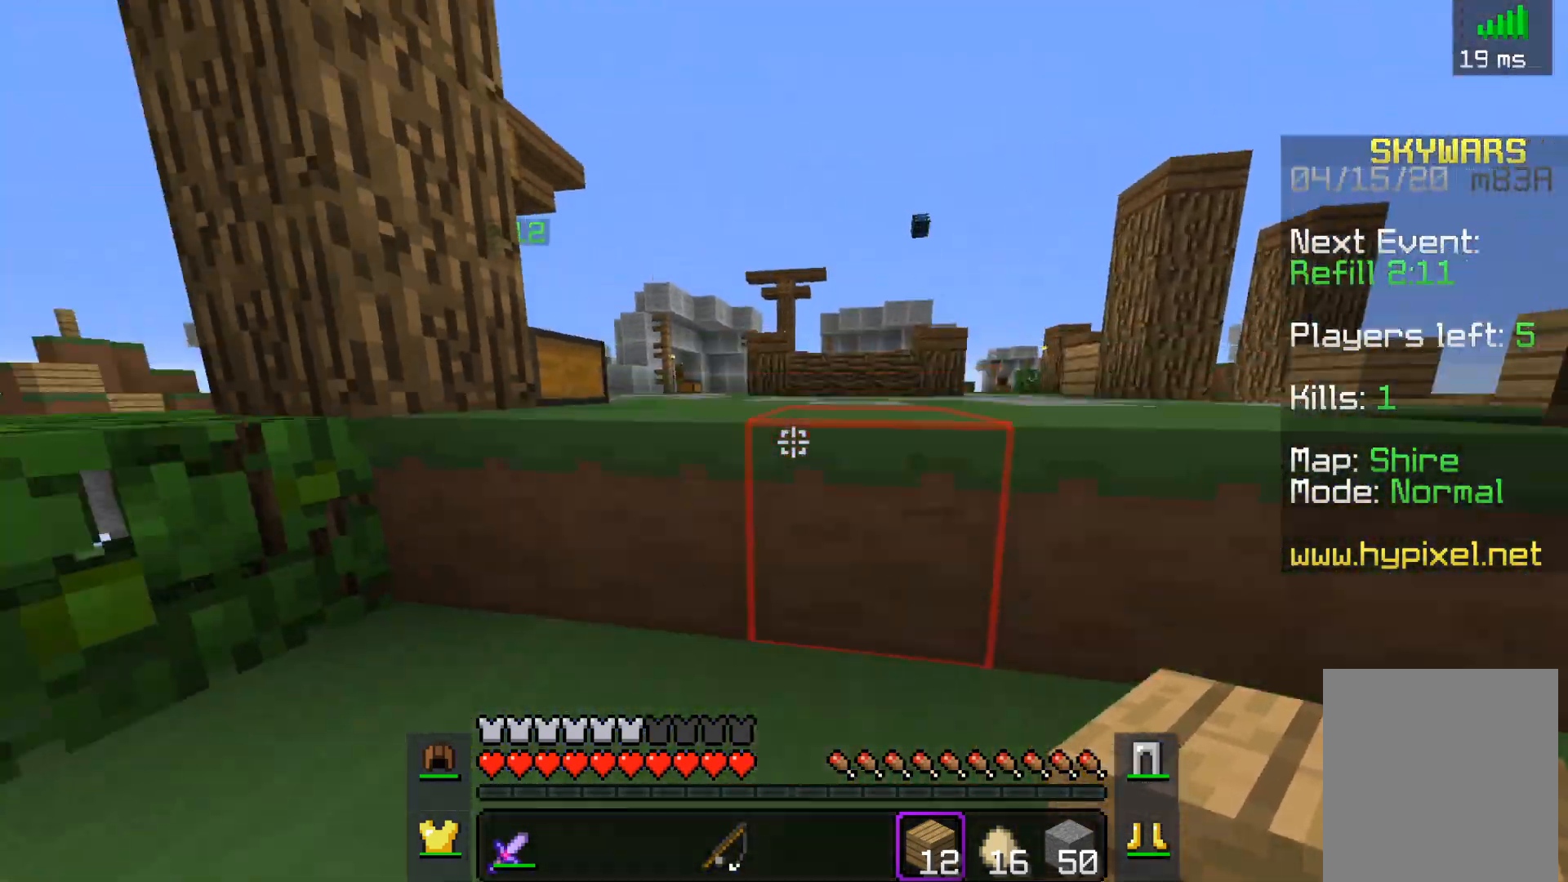
{"keys": ["space", "w"], "mouse": [], "events": [[150, "space", "up"], [267, "a", "up"], [300, "space", "down"]]}
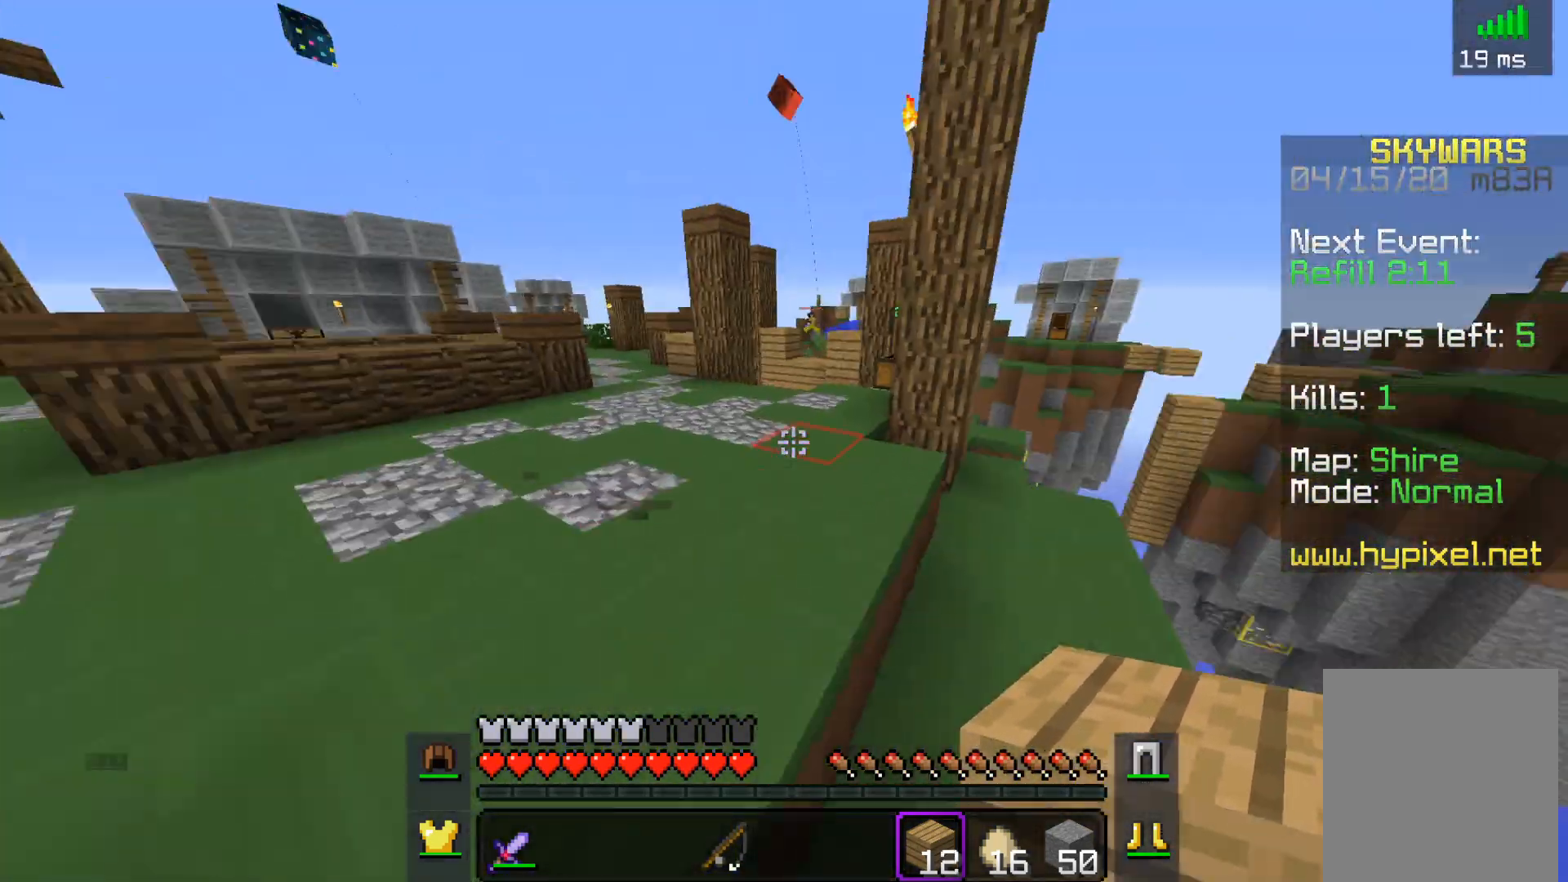
{"keys": ["space", "w"], "mouse": [], "events": [[100, "space", "up"], [300, "space", "down"]]}